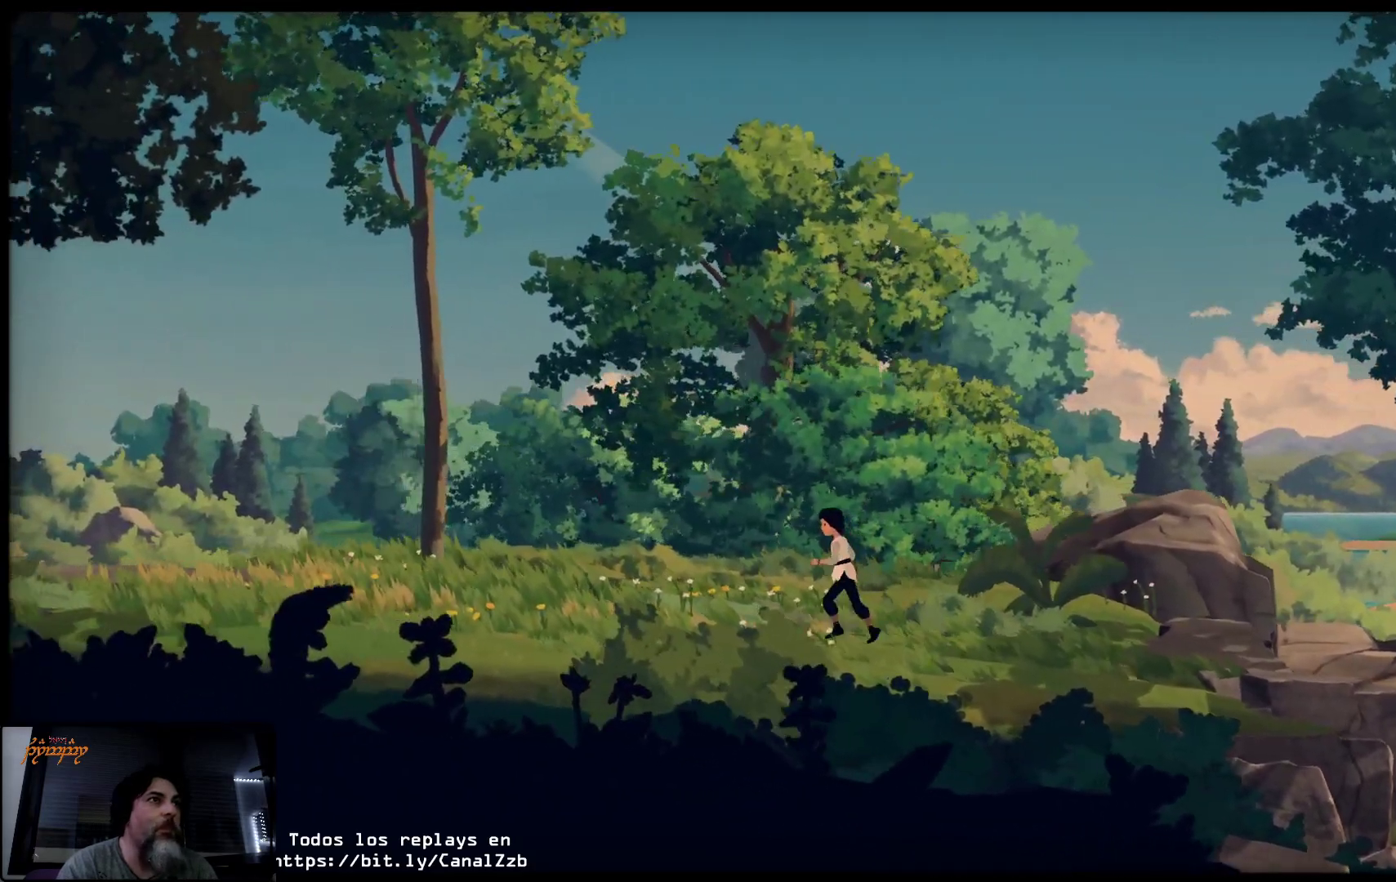
Gameplay with a controller (Xbox layout); each line is a JSON object with the inputs held at the frame after it. "events" lists button and stick changes between this image and that frame as [ms after this image, input, new state], when the widget could be followed in between.
{"buttons": [], "left_stick": "left", "right_stick": "center", "events": []}
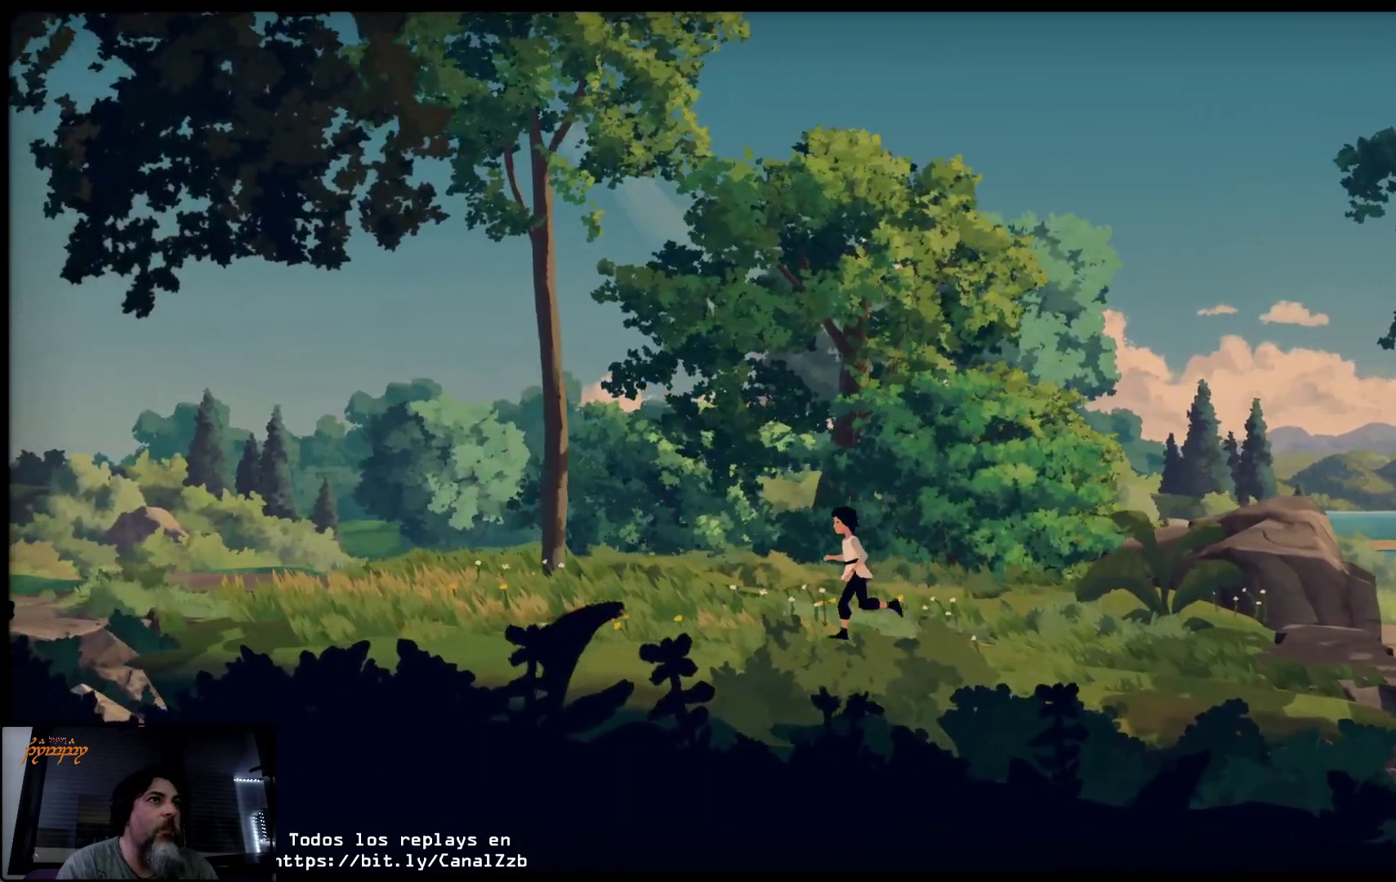
{"buttons": [], "left_stick": "left", "right_stick": "center", "events": []}
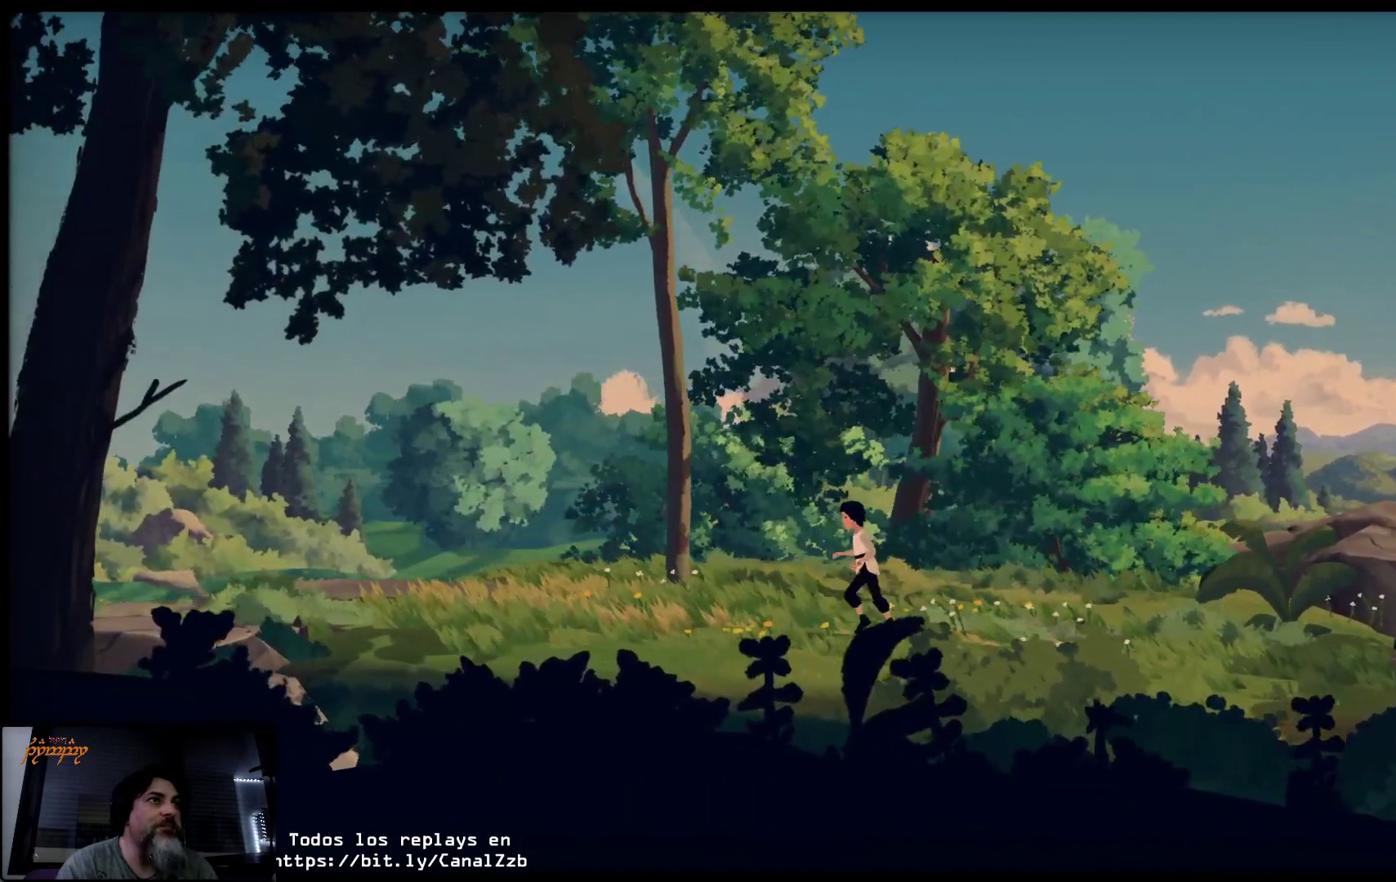
{"buttons": [], "left_stick": "left", "right_stick": "center", "events": []}
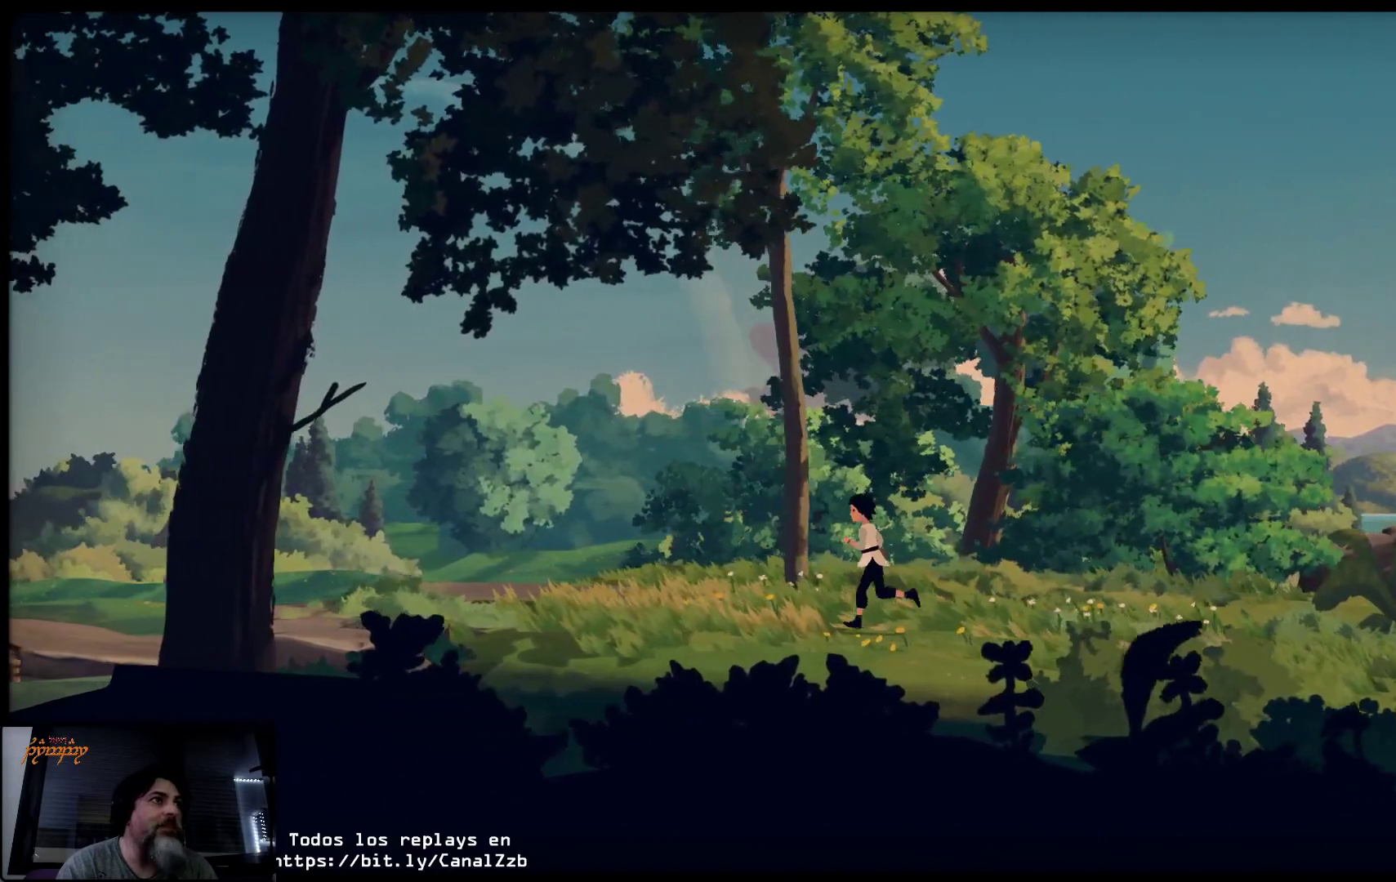
{"buttons": [], "left_stick": "left", "right_stick": "center", "events": []}
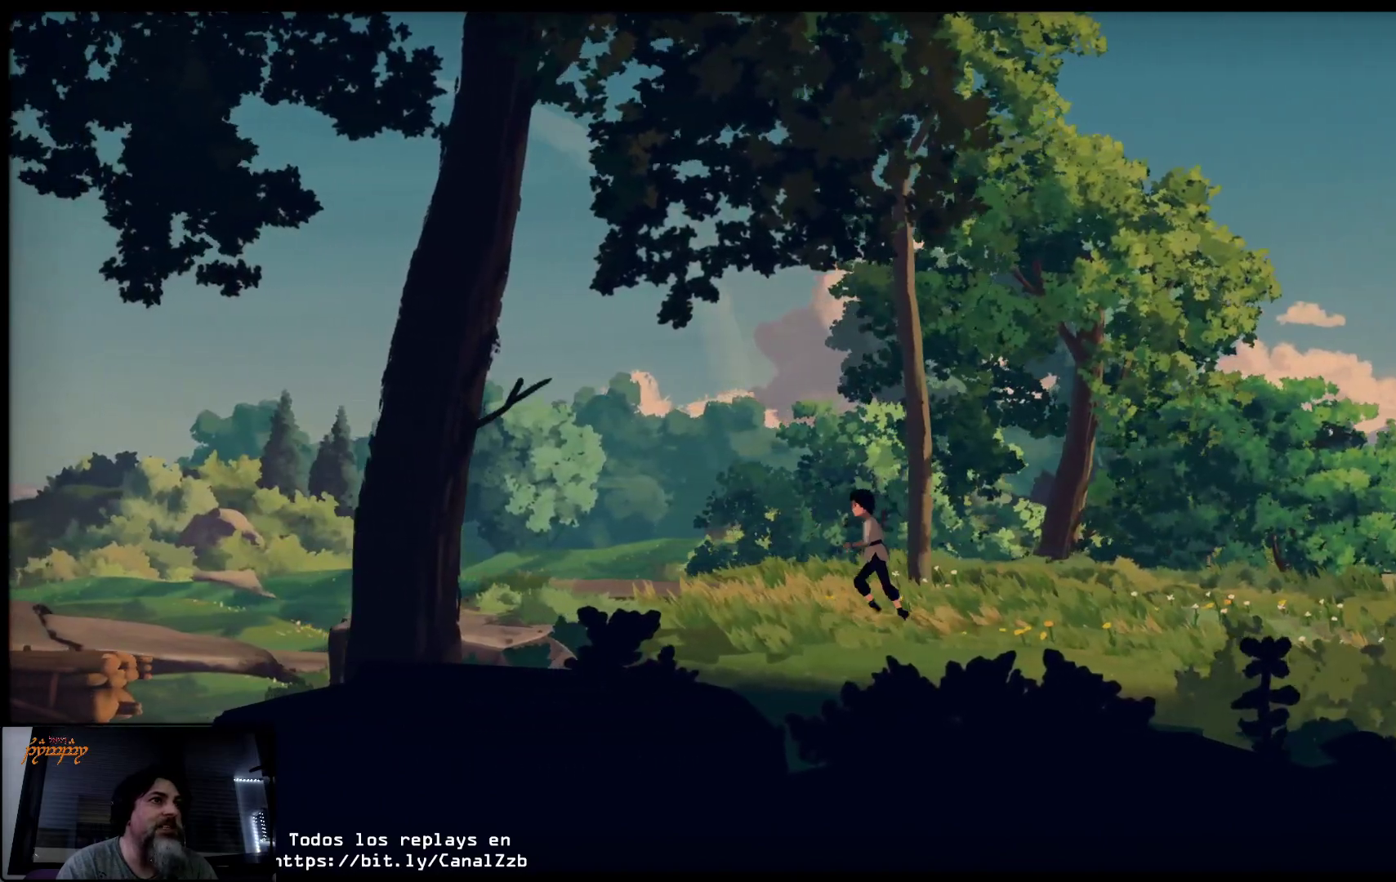
{"buttons": [], "left_stick": "left", "right_stick": "center", "events": []}
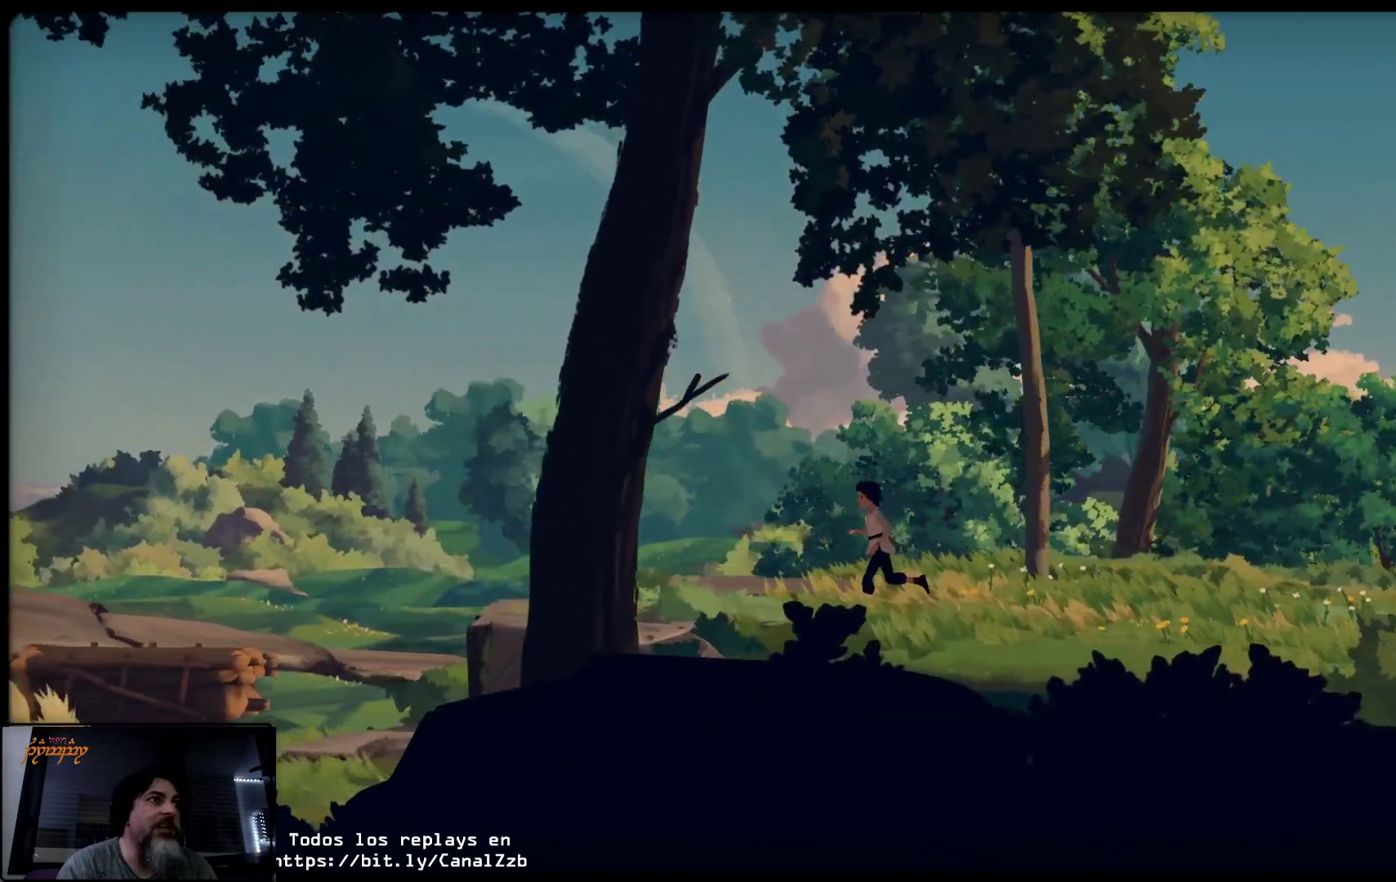
{"buttons": [], "left_stick": "left", "right_stick": "center", "events": []}
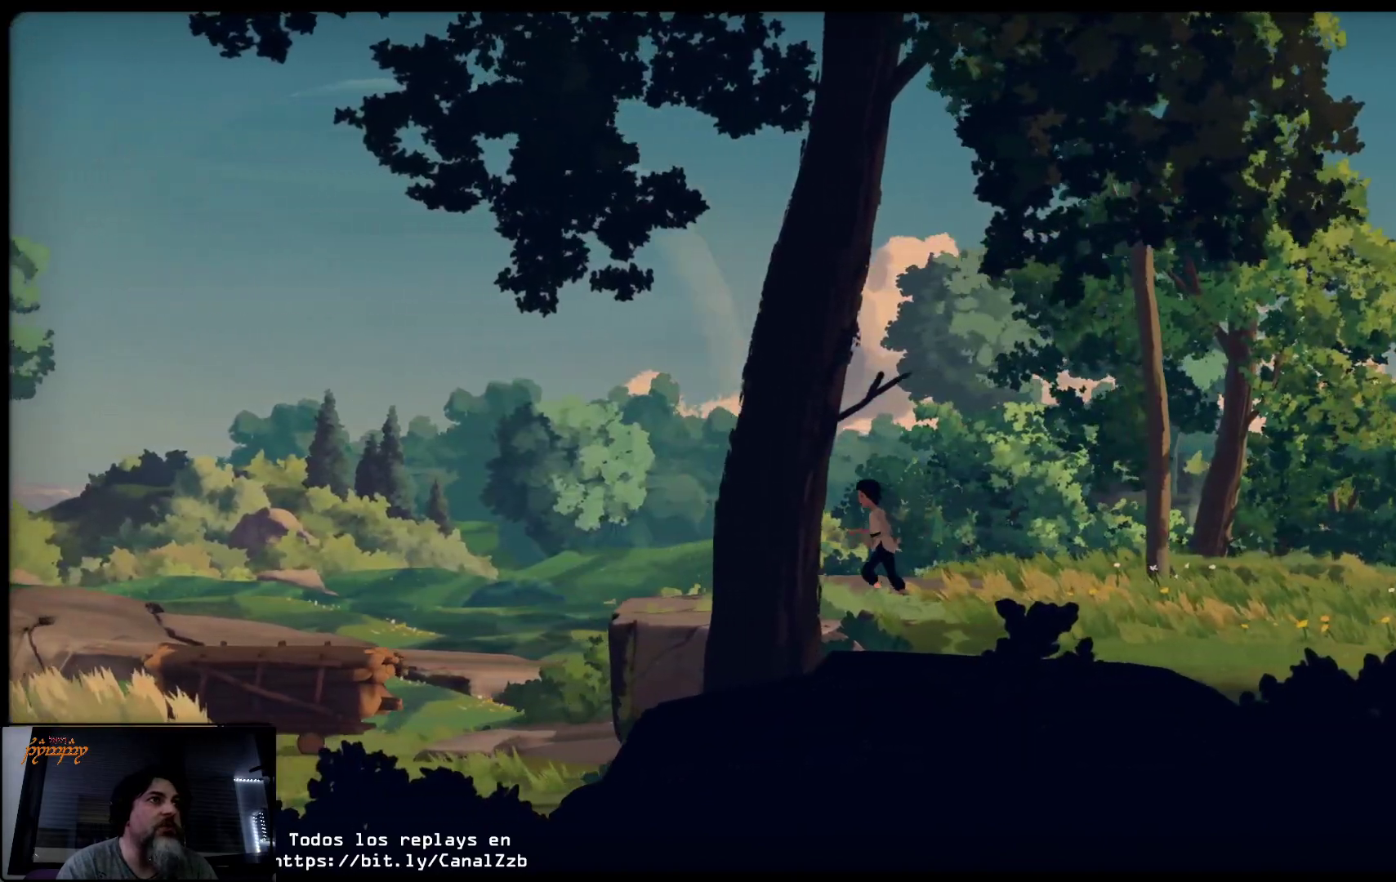
{"buttons": [], "left_stick": "left", "right_stick": "center", "events": []}
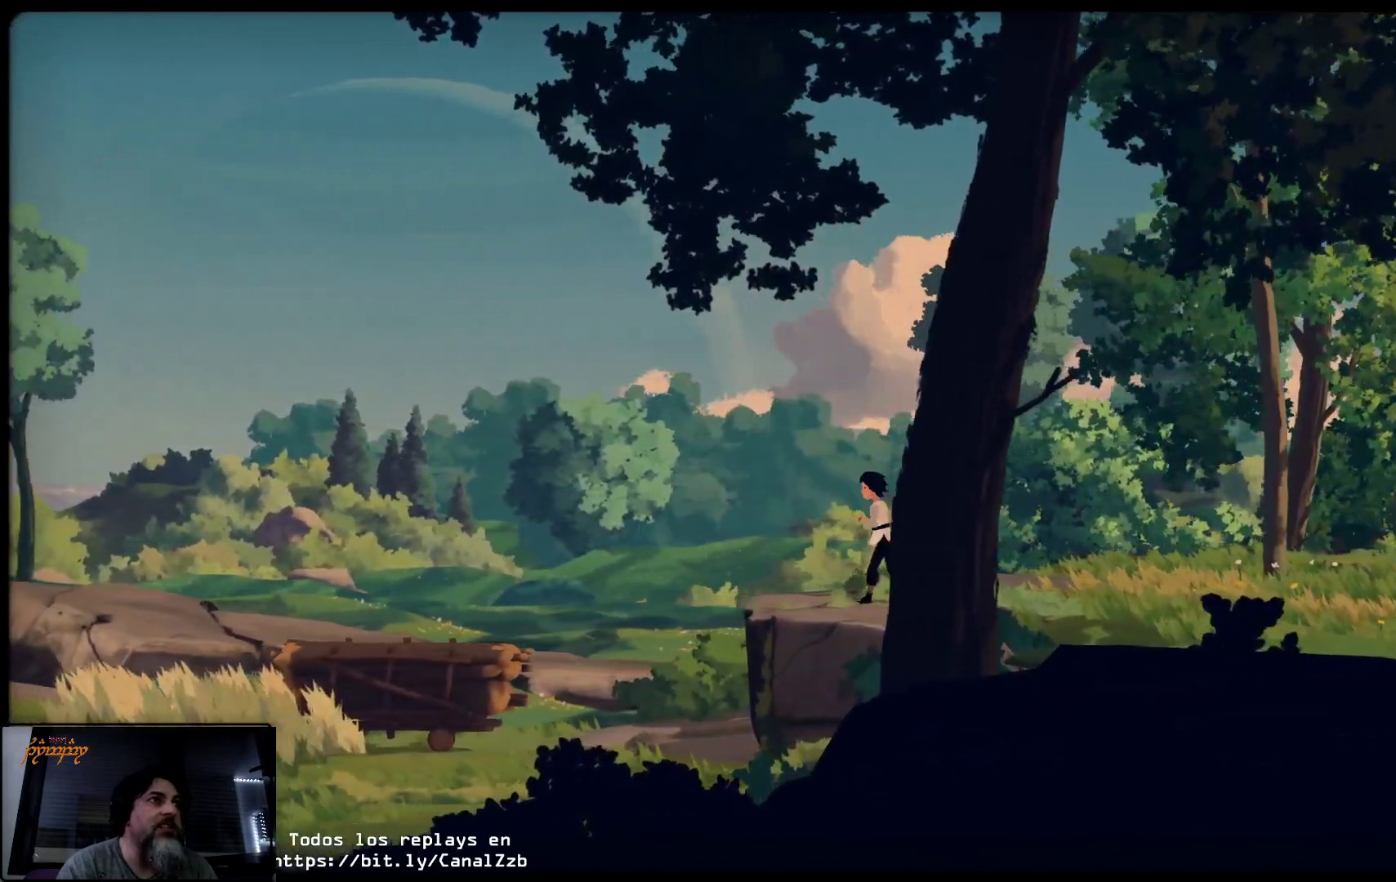
{"buttons": ["A"], "left_stick": "left", "right_stick": "center", "events": [[400, "A", "down"]]}
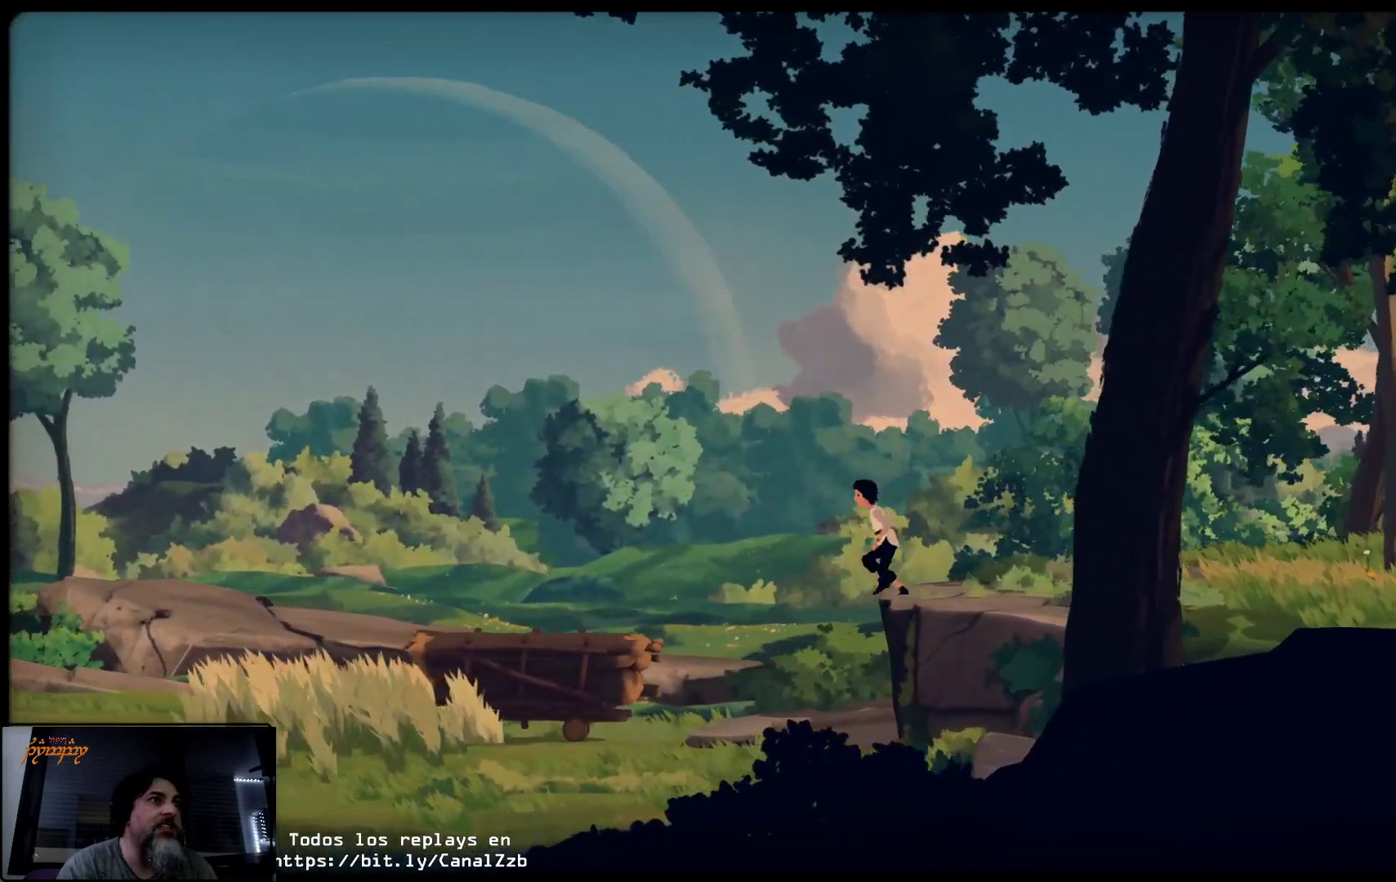
{"buttons": ["A"], "left_stick": "left", "right_stick": "center", "events": []}
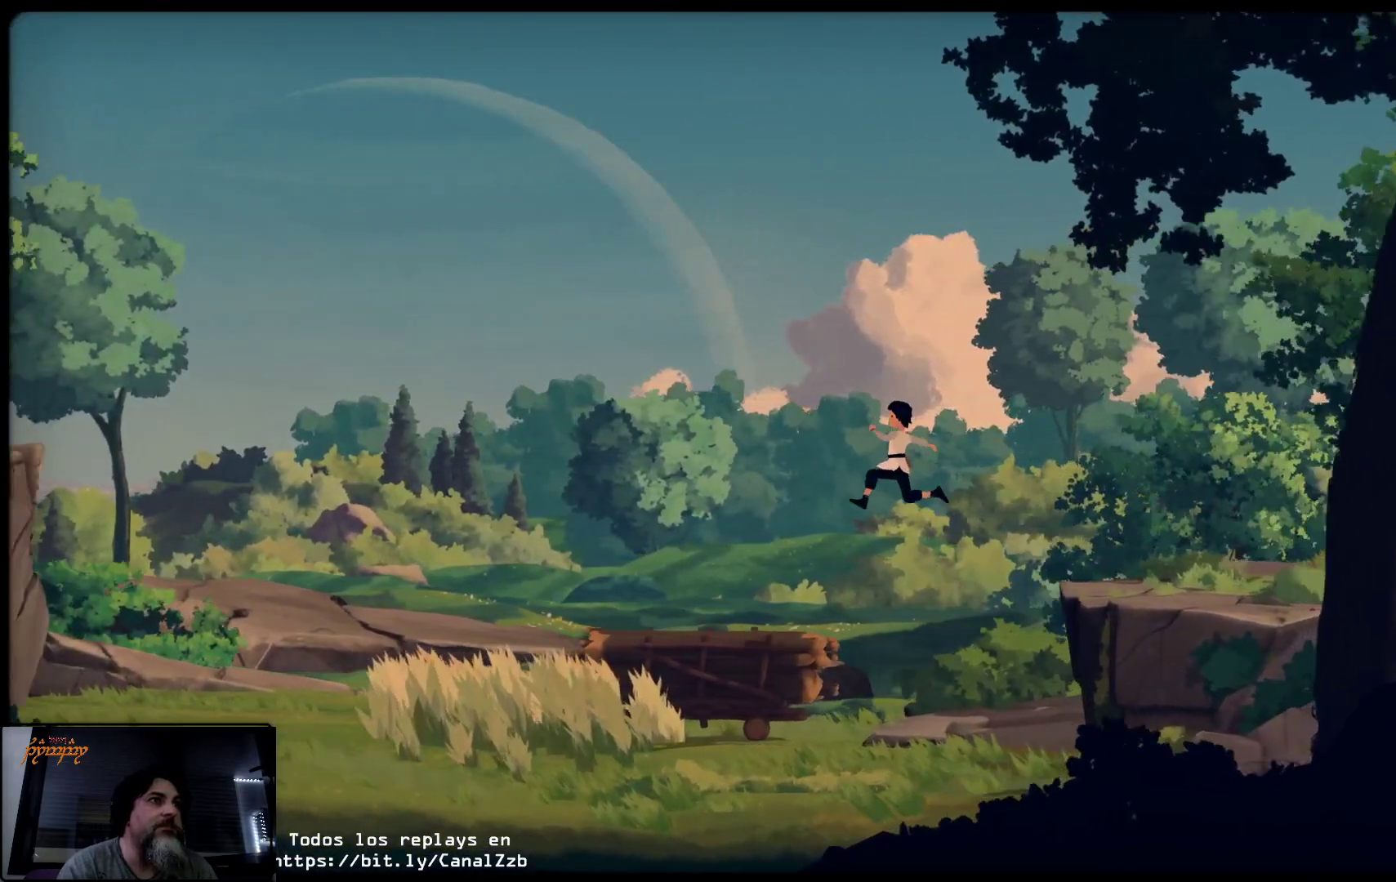
{"buttons": [], "left_stick": "left", "right_stick": "center", "events": [[183, "A", "up"]]}
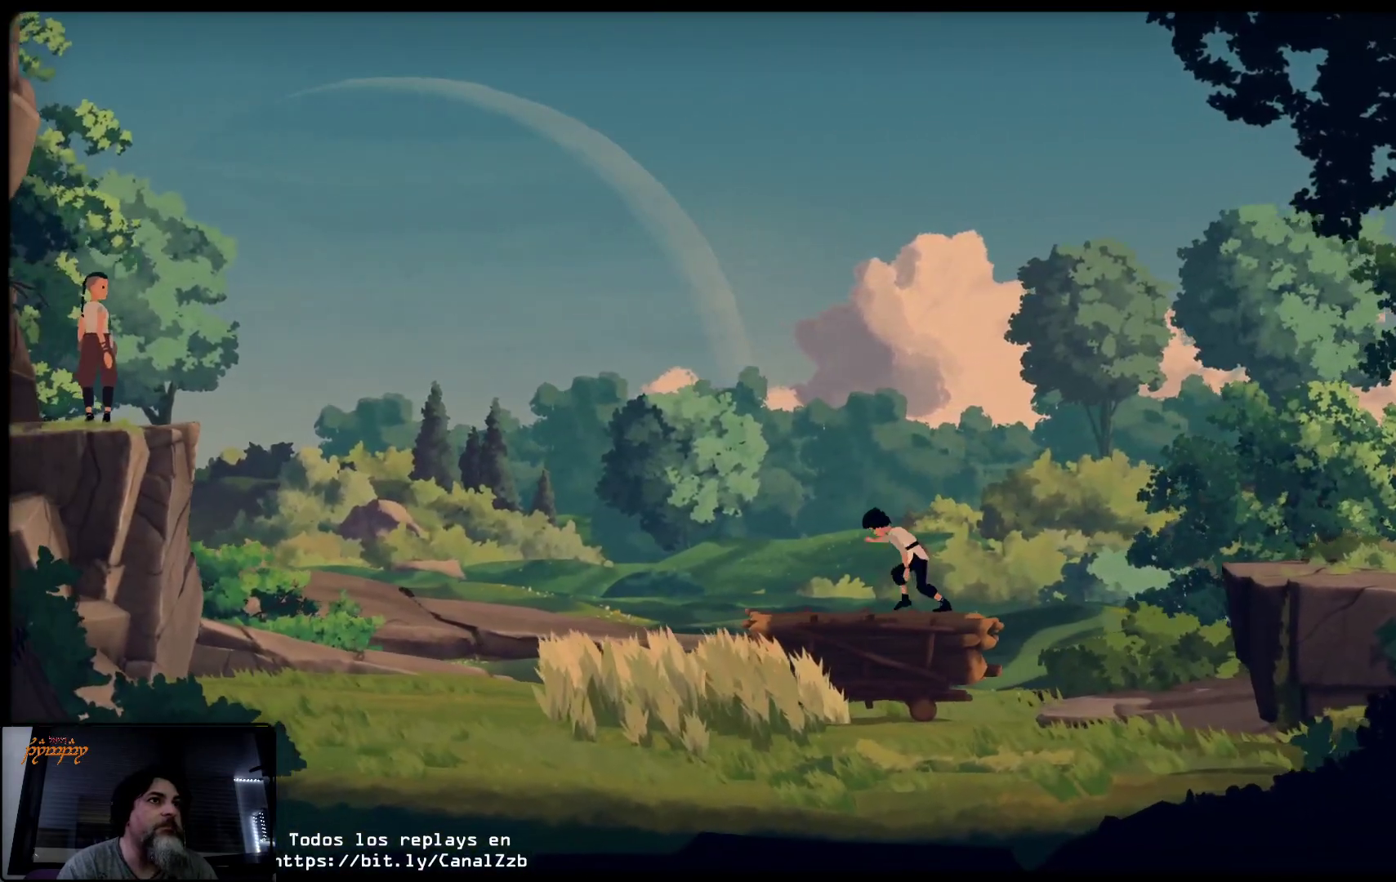
{"buttons": [], "left_stick": "left", "right_stick": "center", "events": []}
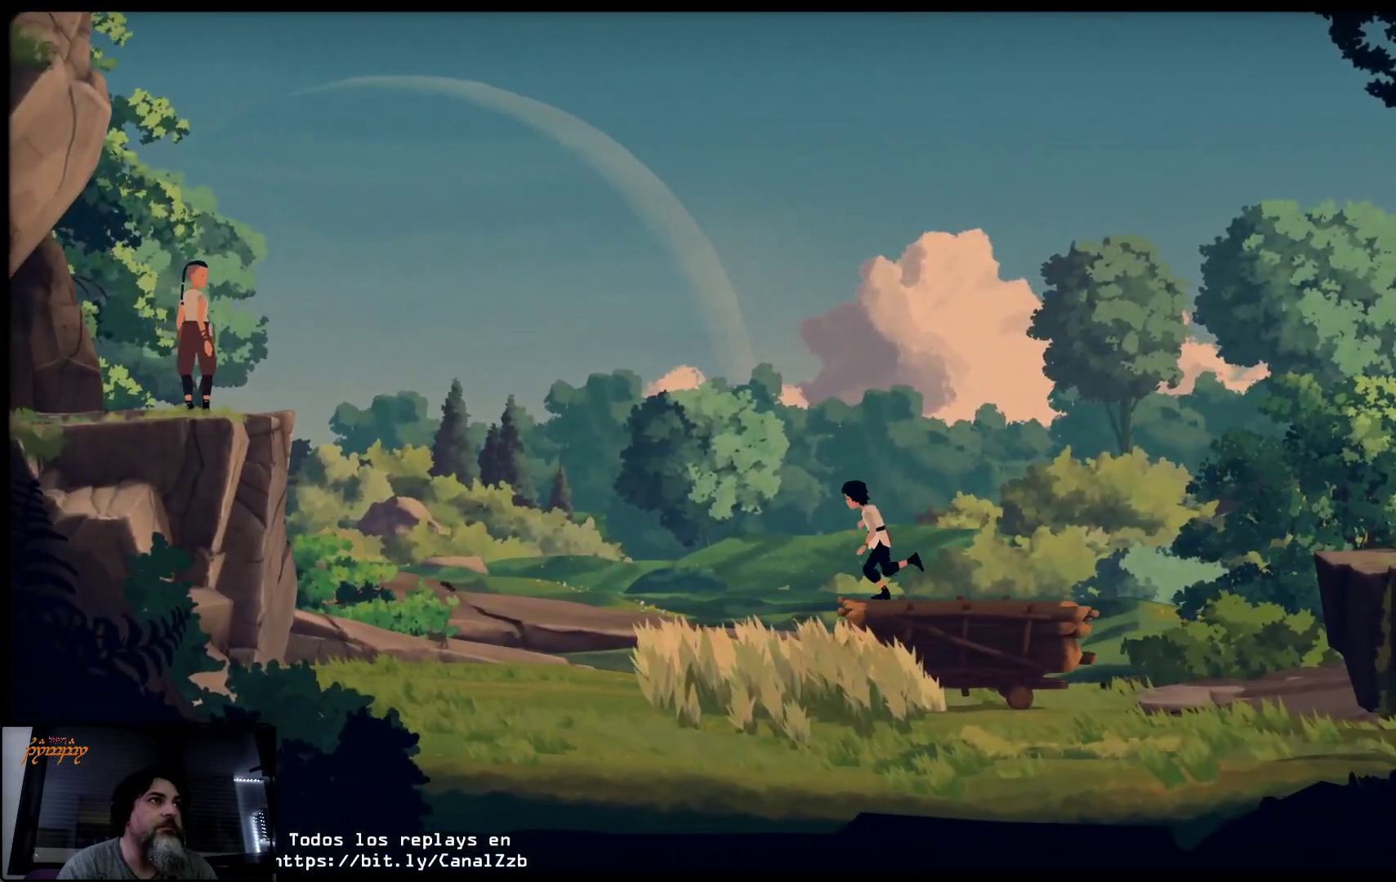
{"buttons": [], "left_stick": "up-right", "right_stick": "center", "events": [[83, "left_stick", "up-right"]]}
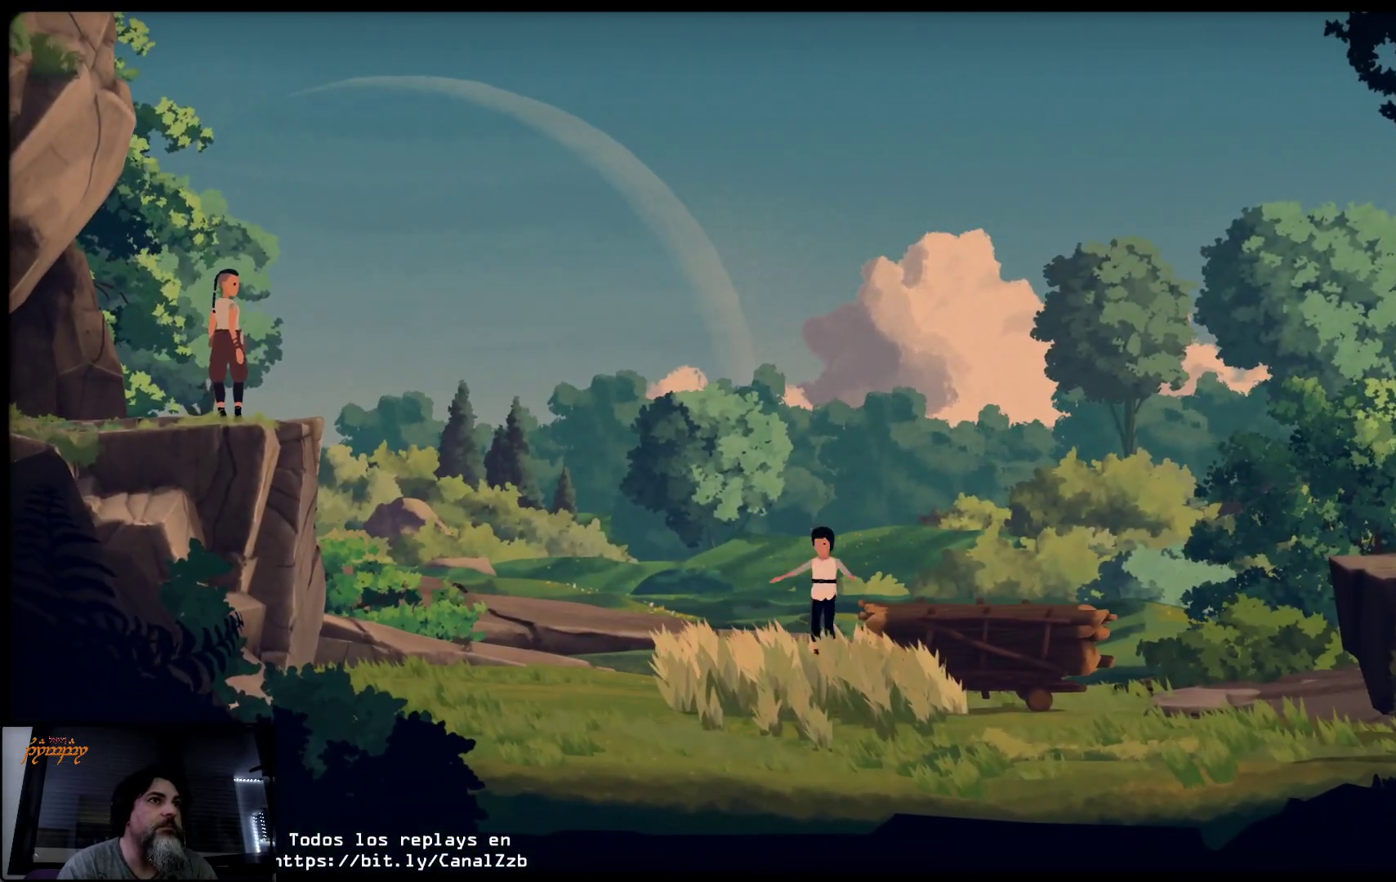
{"buttons": ["A"], "left_stick": "up-right", "right_stick": "center", "events": [[483, "A", "down"]]}
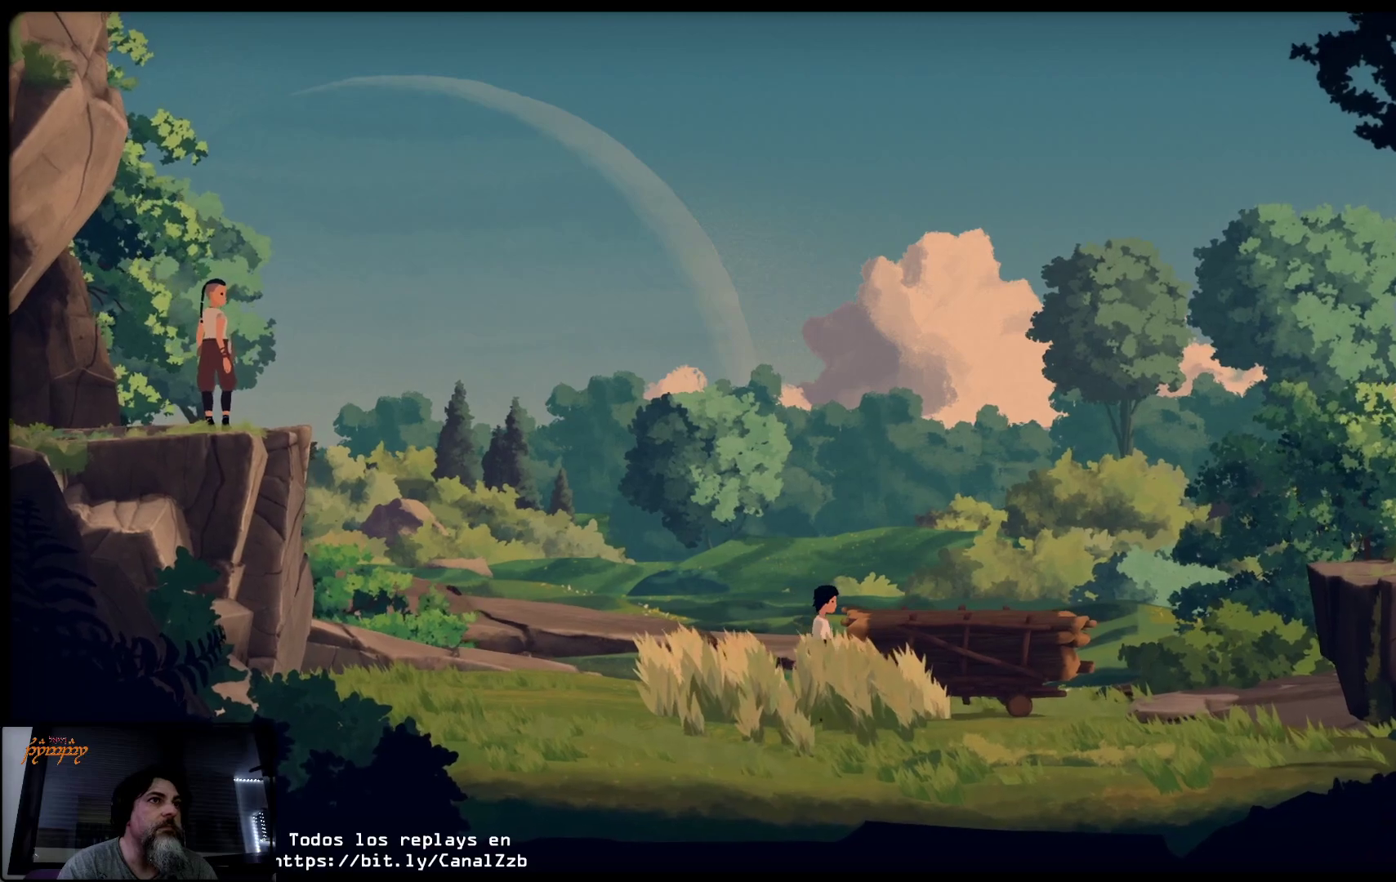
{"buttons": [], "left_stick": "up", "right_stick": "center", "events": [[50, "left_stick", "up"], [300, "A", "up"]]}
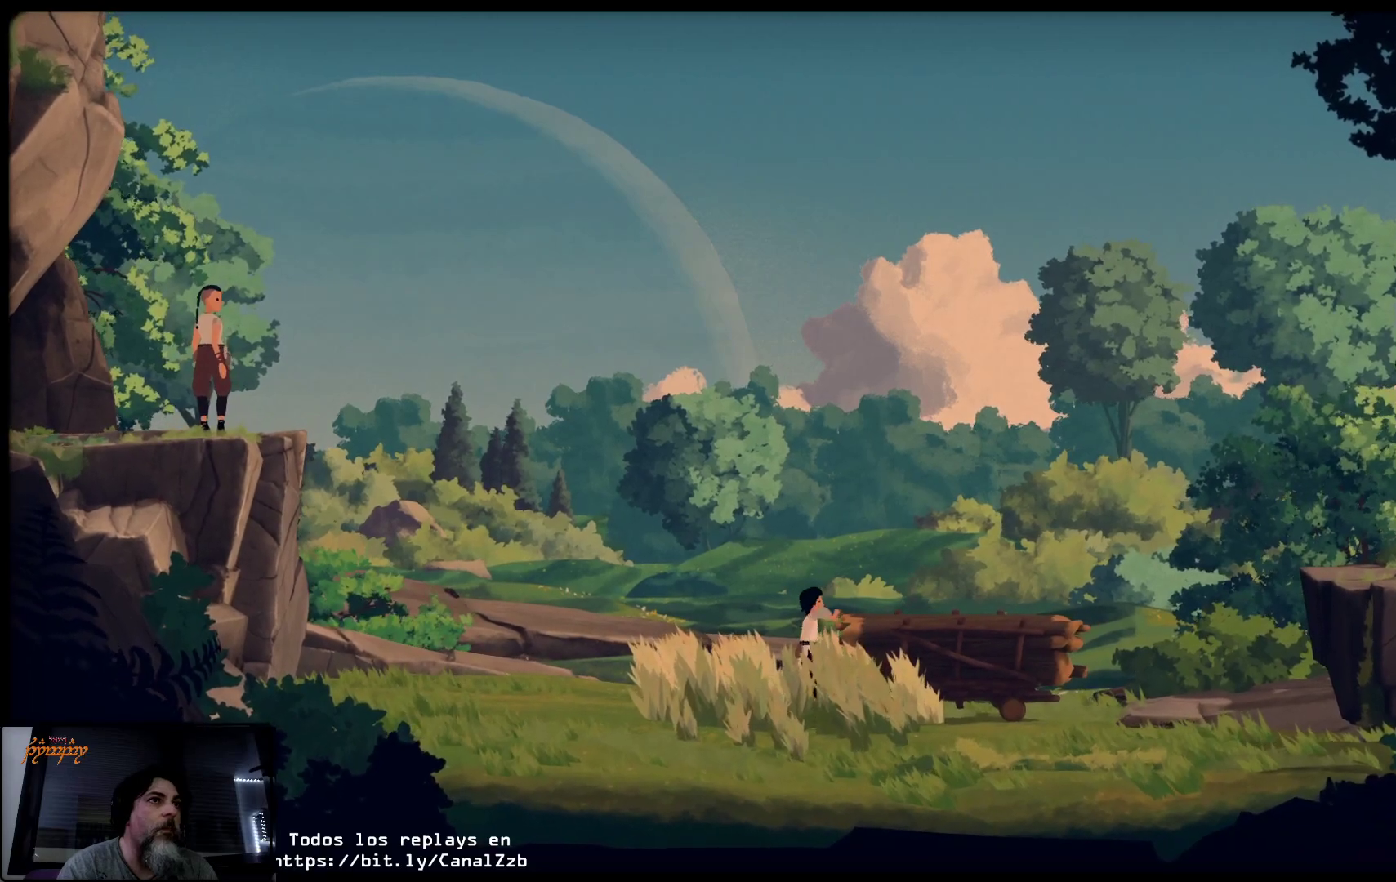
{"buttons": ["A"], "left_stick": "up-left", "right_stick": "center", "events": [[150, "left_stick", "up-right"], [183, "A", "down"], [233, "A", "up"], [383, "A", "down"], [383, "left_stick", "up-left"]]}
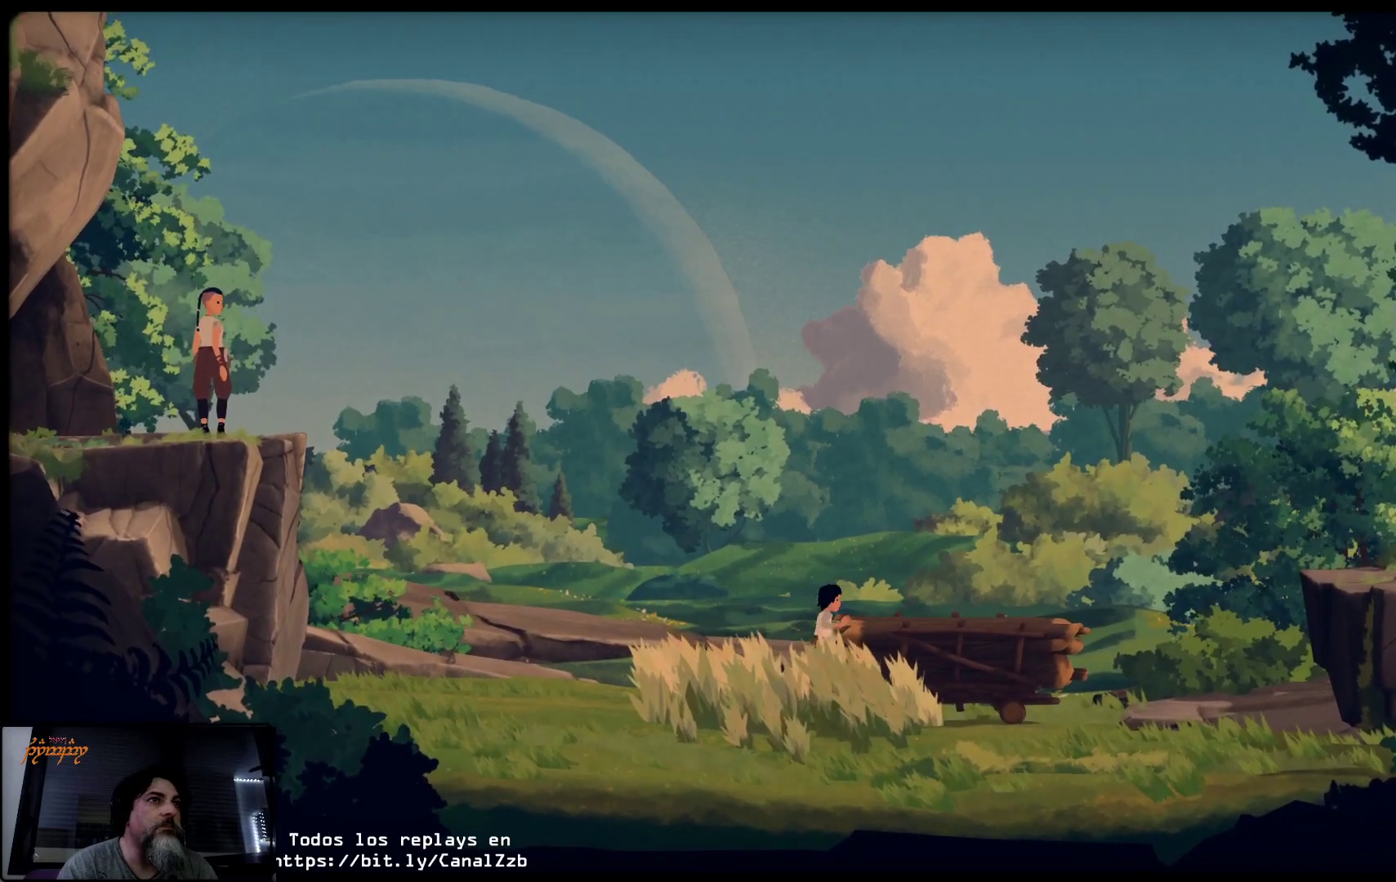
{"buttons": [], "left_stick": "up-right", "right_stick": "center", "events": [[17, "A", "up"], [283, "left_stick", "up-right"]]}
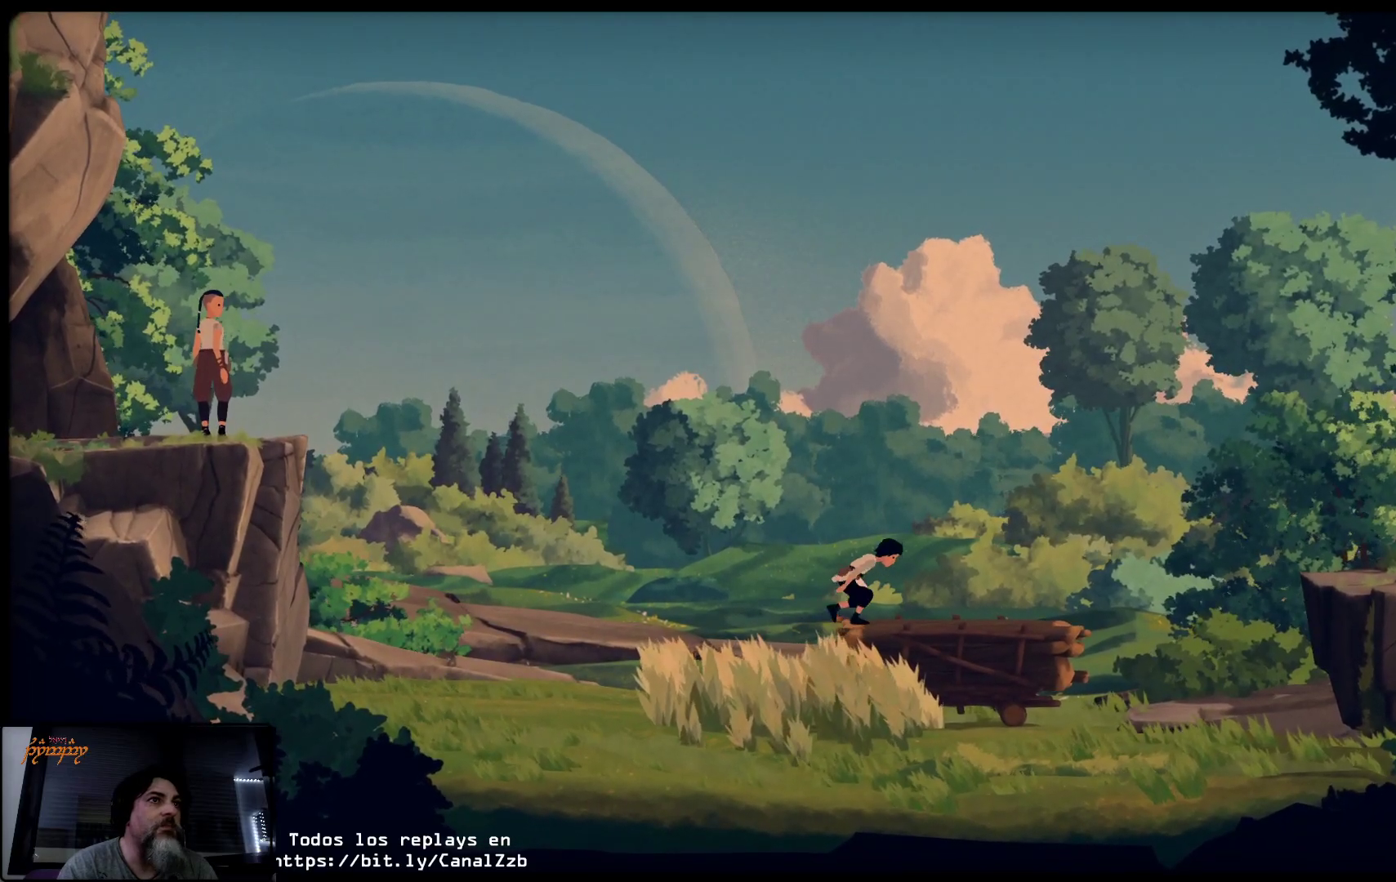
{"buttons": [], "left_stick": "right", "right_stick": "center", "events": [[67, "left_stick", "right"]]}
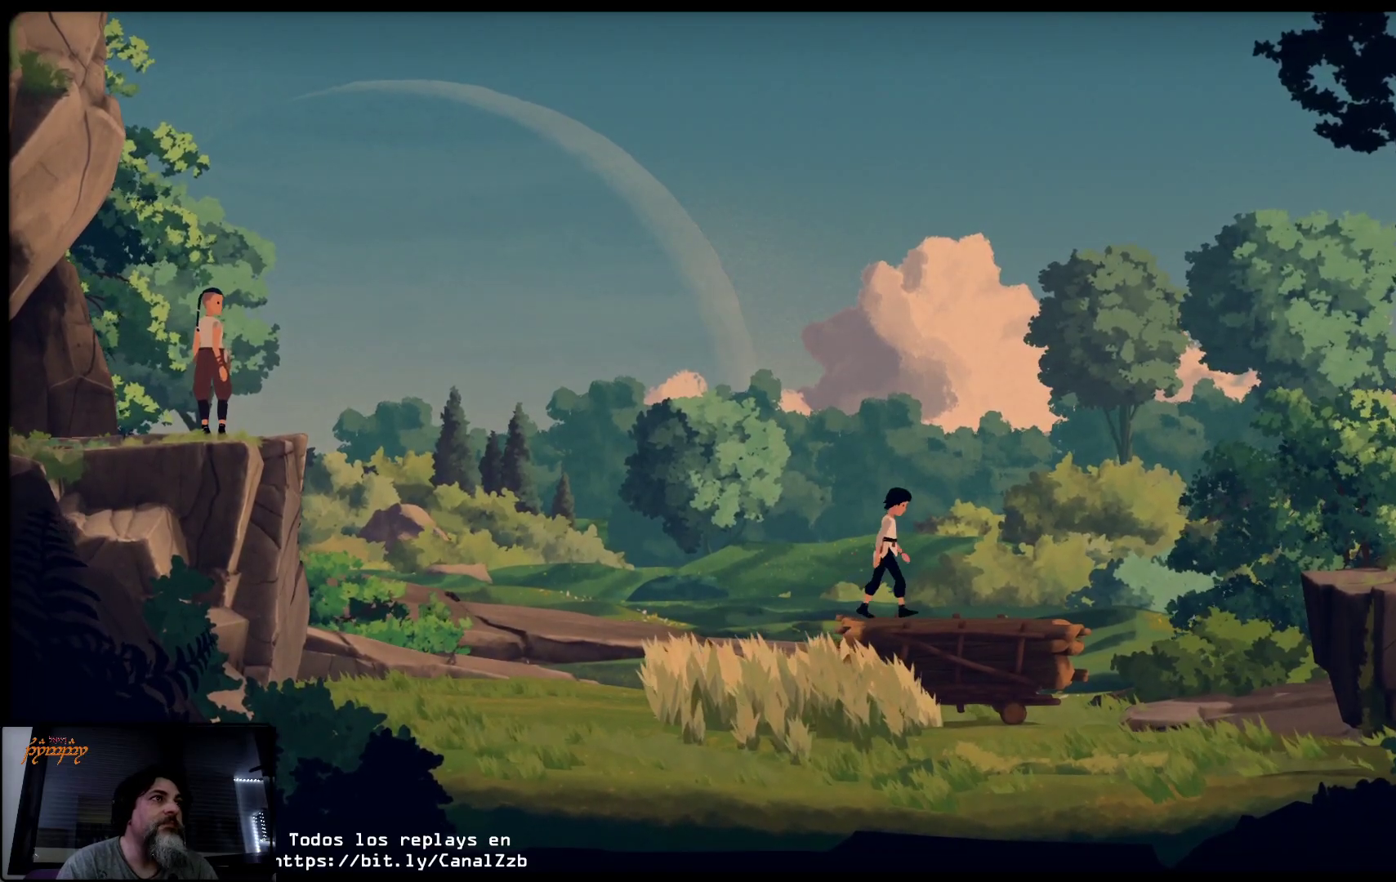
{"buttons": [], "left_stick": "right", "right_stick": "center", "events": []}
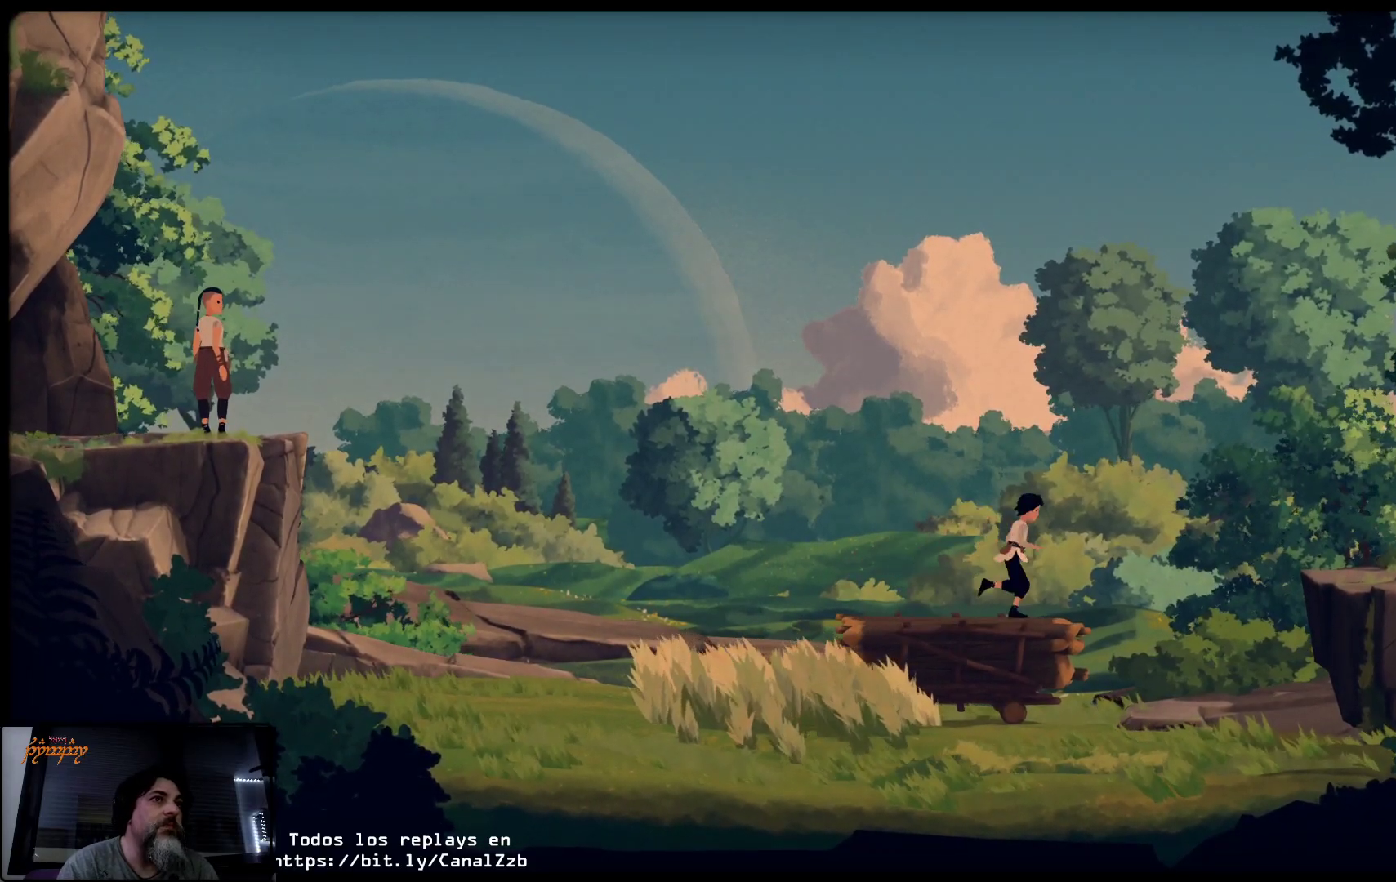
{"buttons": [], "left_stick": "right", "right_stick": "center", "events": []}
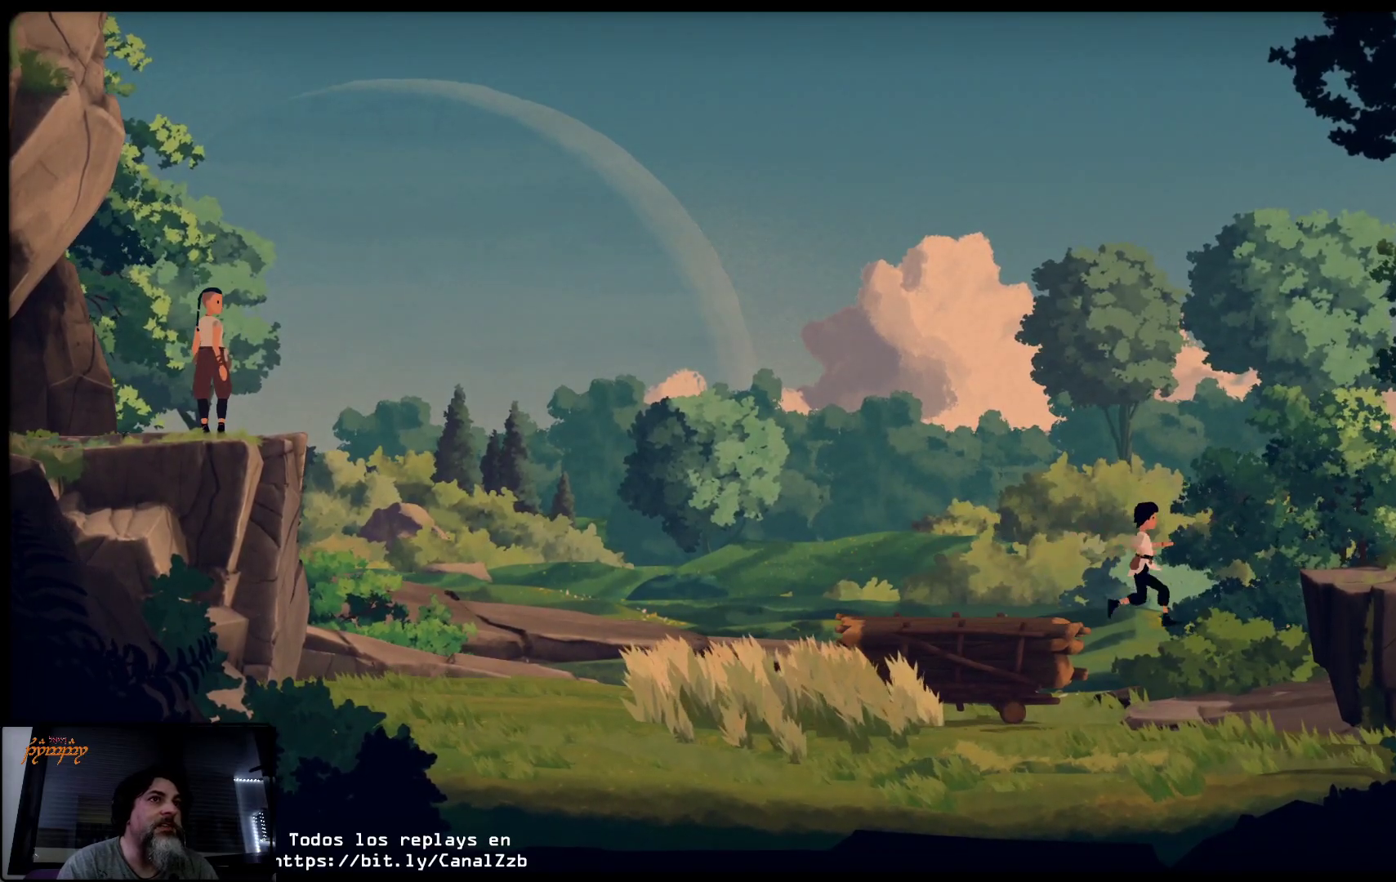
{"buttons": [], "left_stick": "left", "right_stick": "center", "events": [[67, "left_stick", "down-left"], [183, "left_stick", "left"]]}
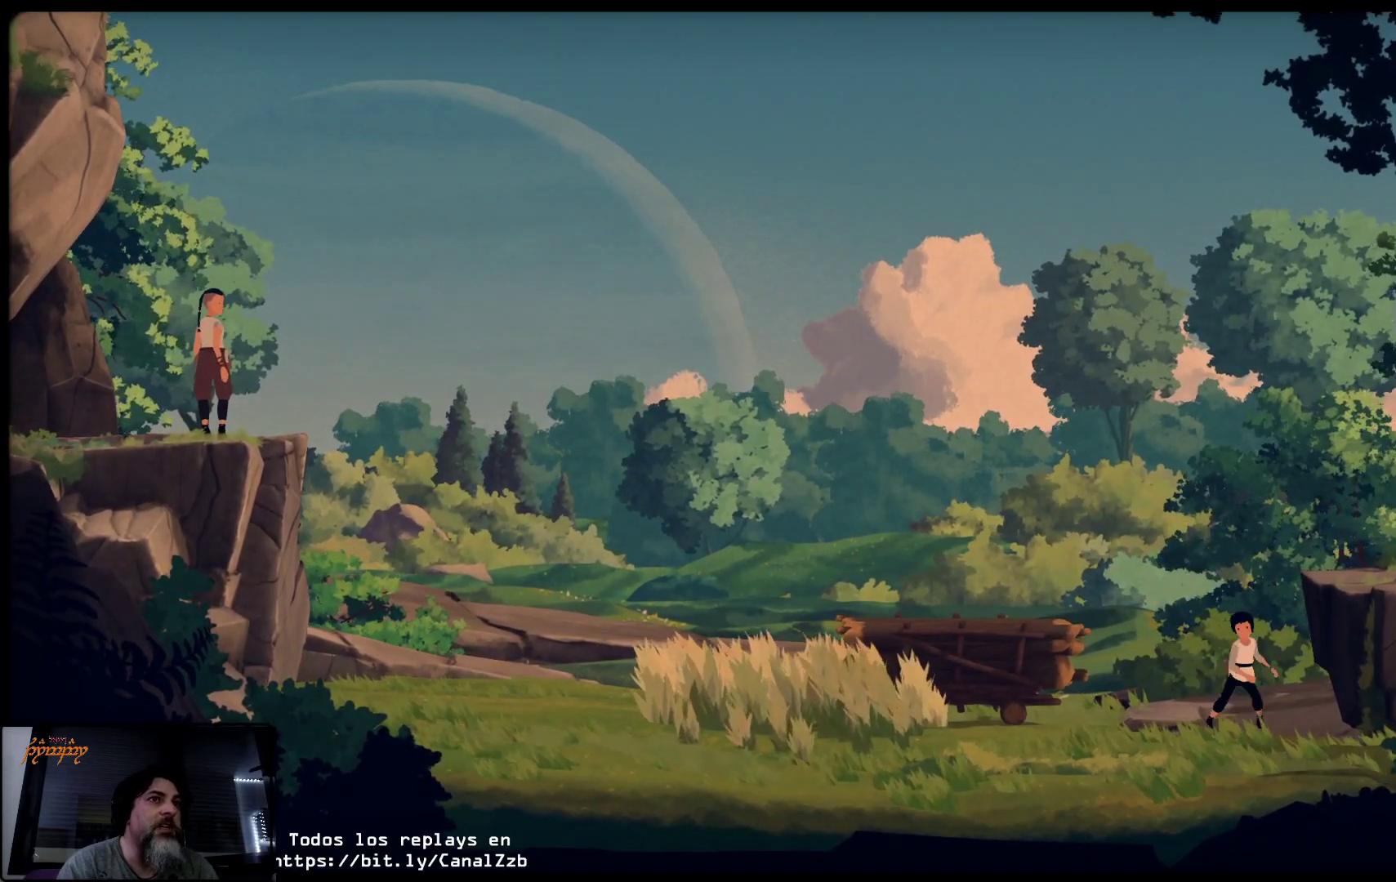
{"buttons": [], "left_stick": "left", "right_stick": "center", "events": []}
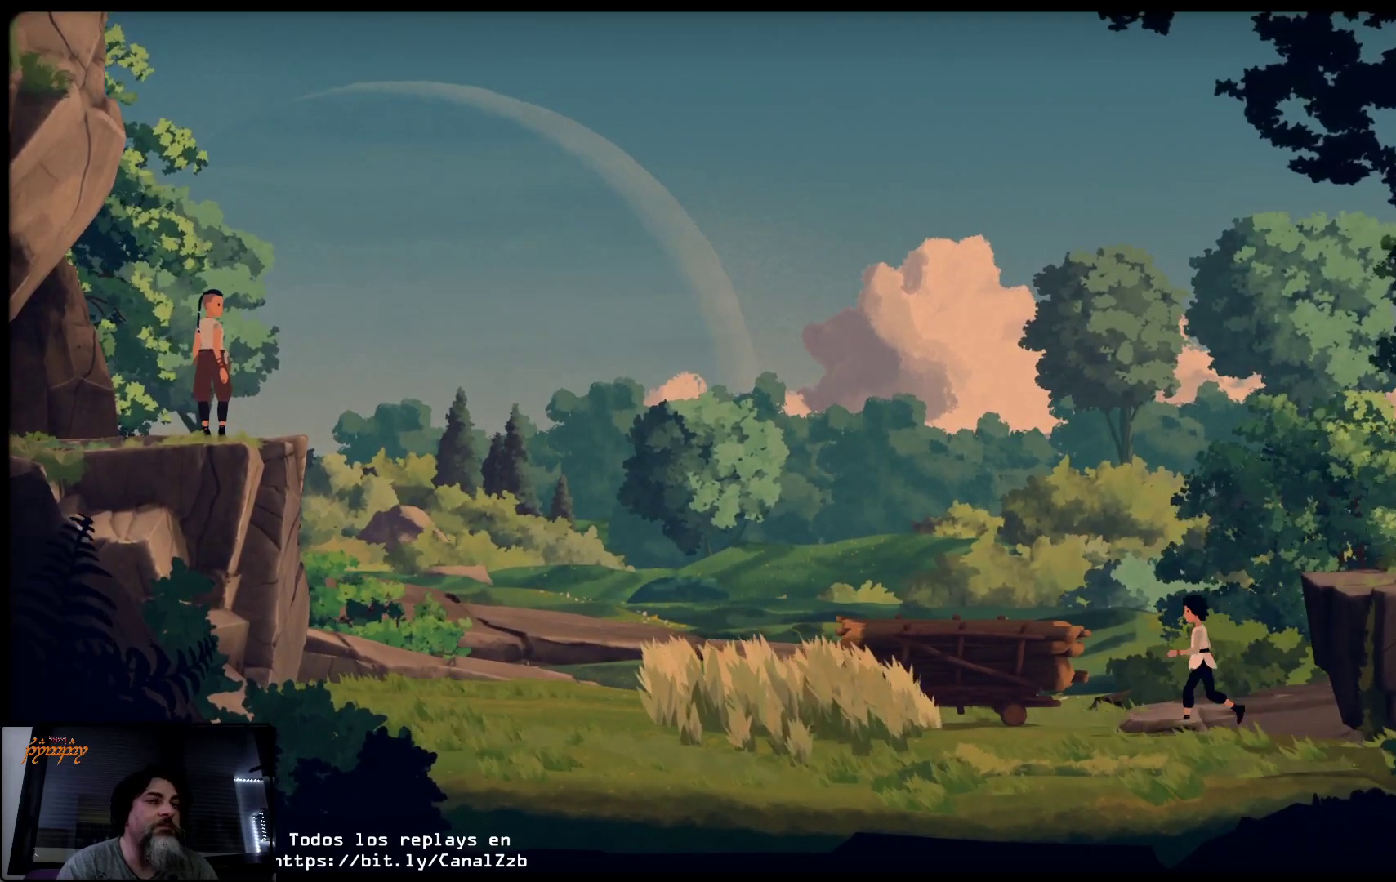
{"buttons": [], "left_stick": "left", "right_stick": "center", "events": []}
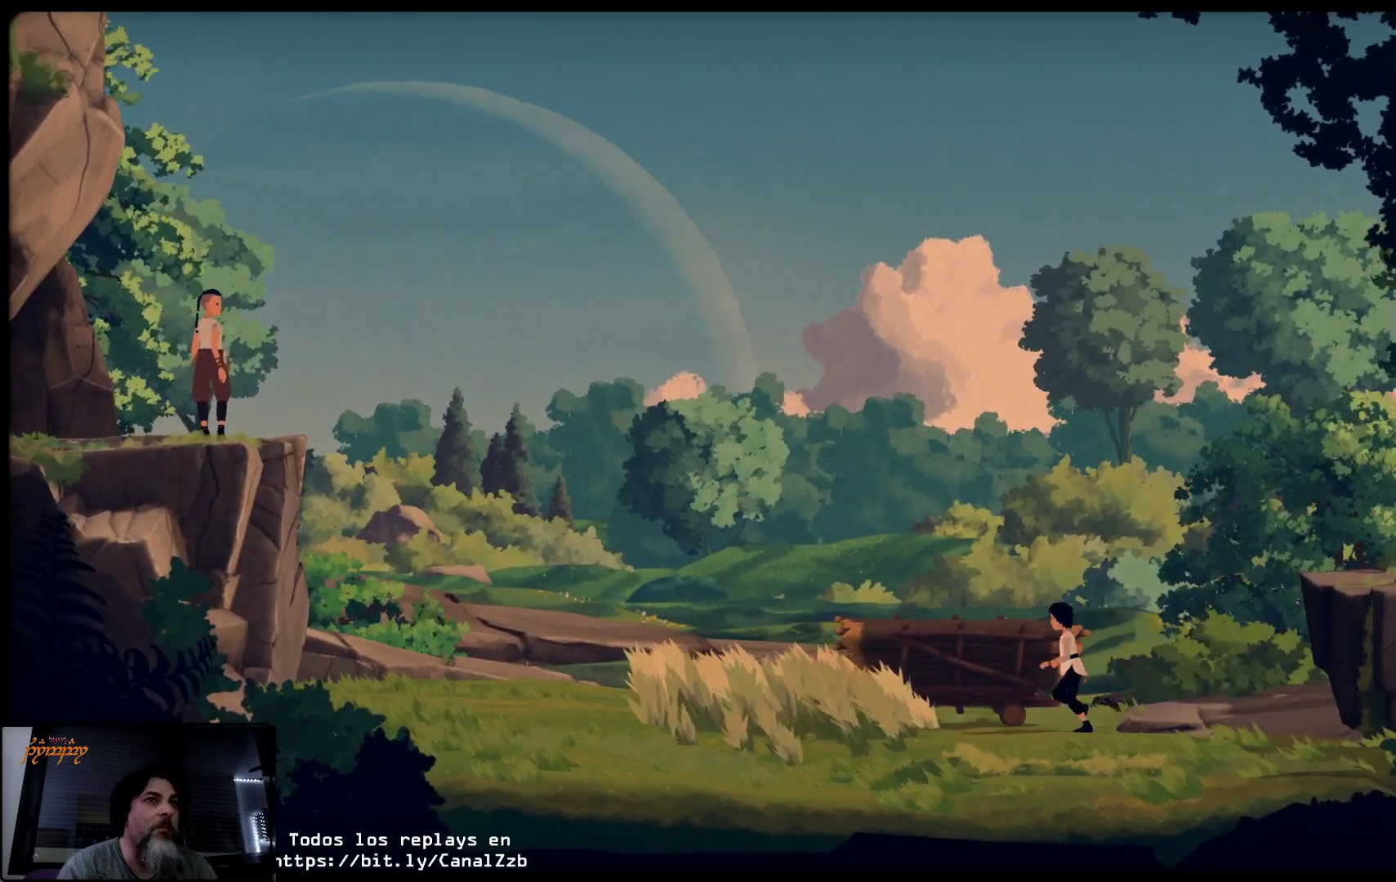
{"buttons": [], "left_stick": "right", "right_stick": "center", "events": [[450, "left_stick", "right"]]}
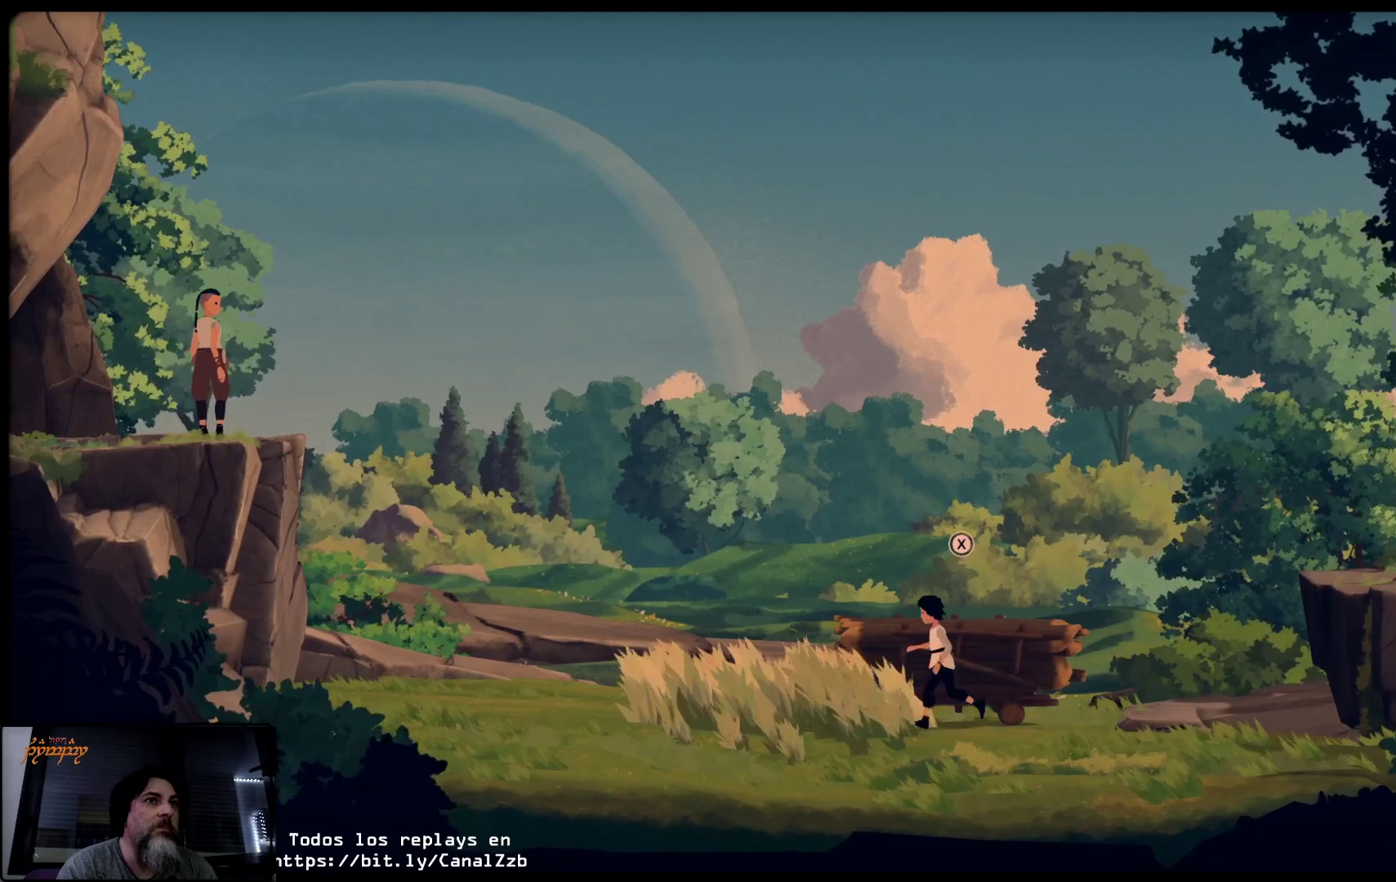
{"buttons": [], "left_stick": "center", "right_stick": "center", "events": [[400, "left_stick", "center"]]}
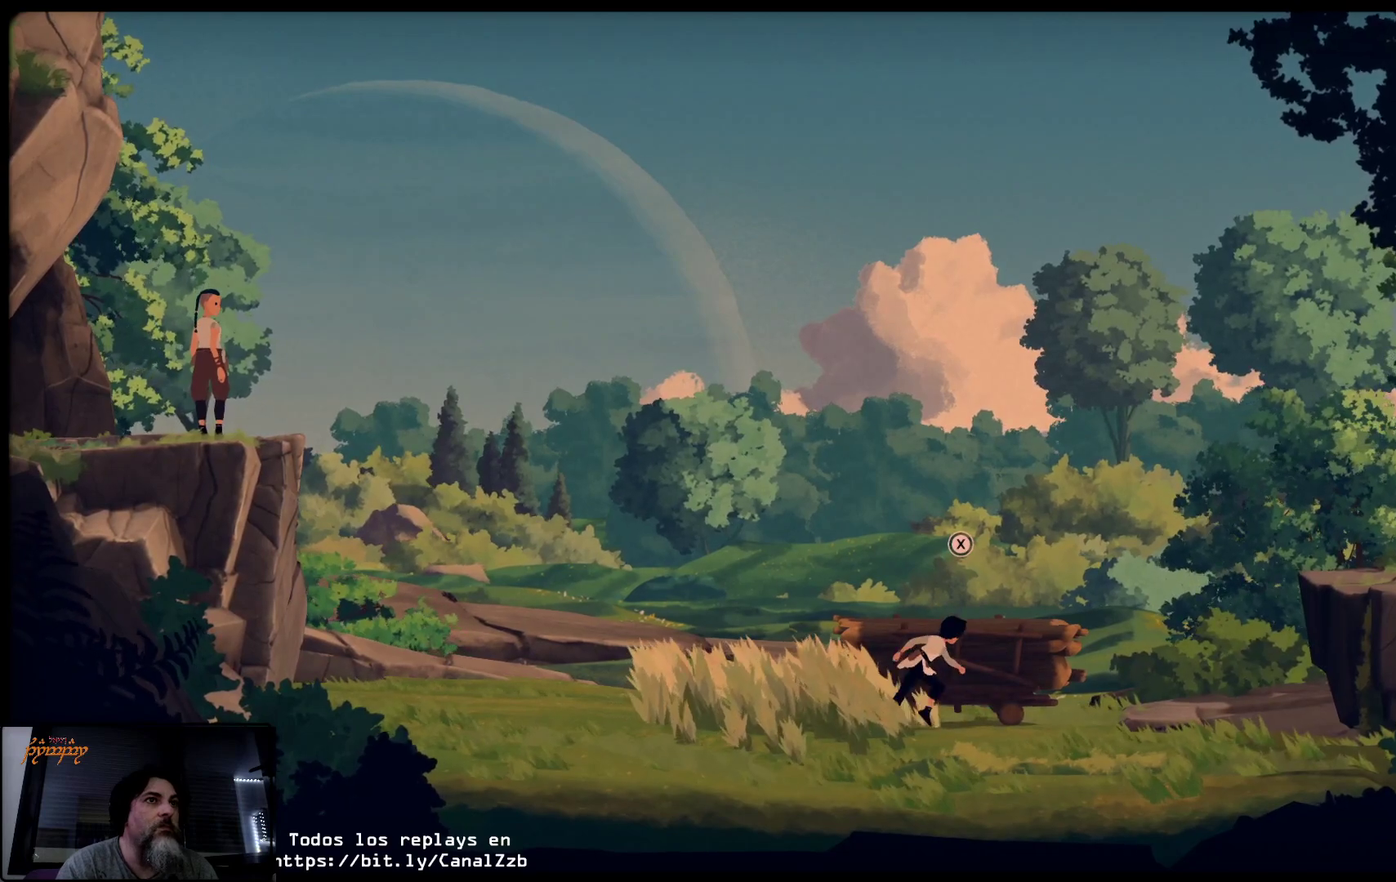
{"buttons": [], "left_stick": "center", "right_stick": "center", "events": []}
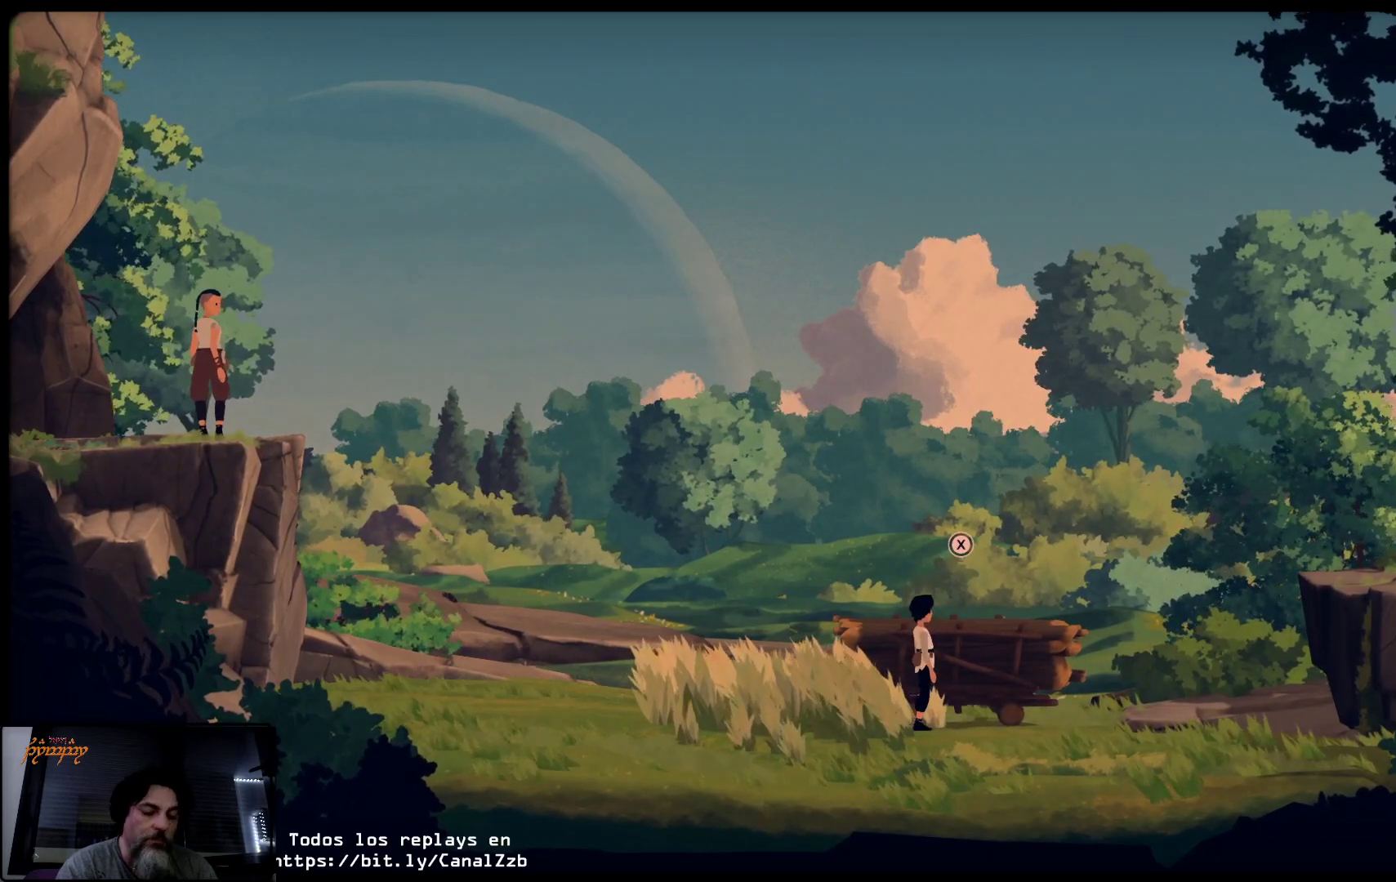
{"buttons": ["X"], "left_stick": "center", "right_stick": "center", "events": [[83, "X", "down"]]}
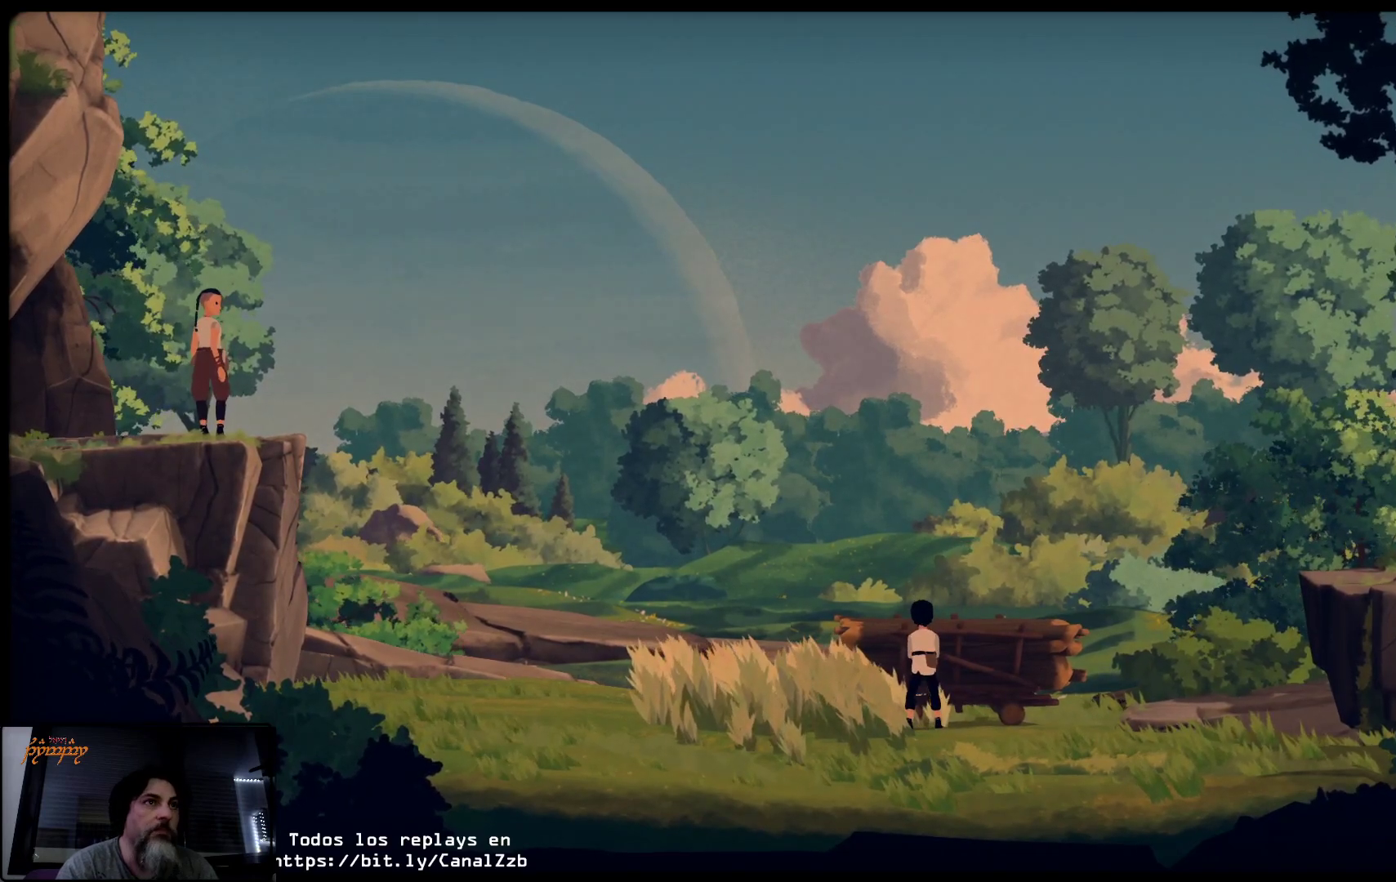
{"buttons": ["X"], "left_stick": "left", "right_stick": "center", "events": [[200, "left_stick", "left"]]}
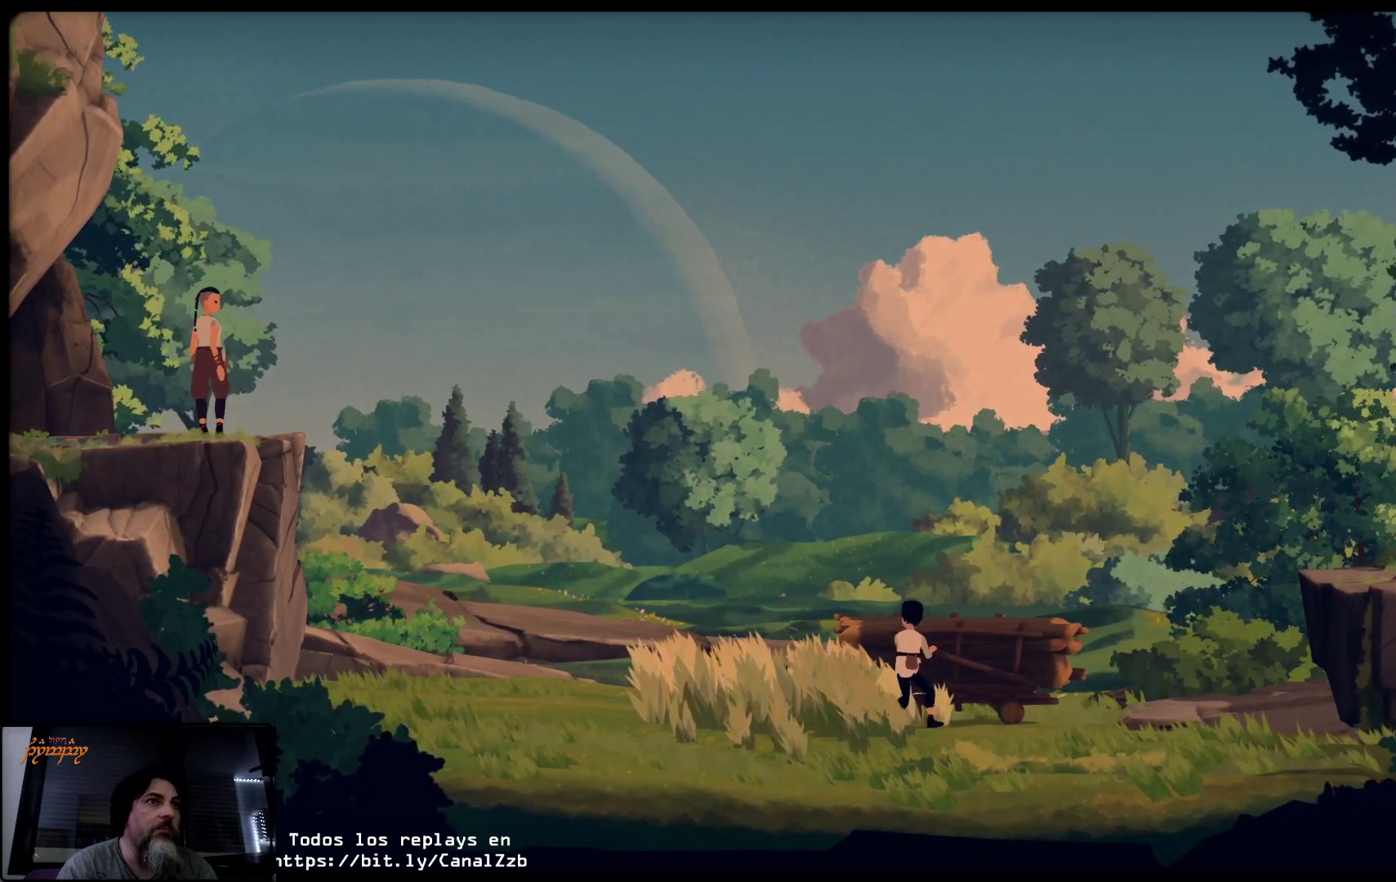
{"buttons": ["X"], "left_stick": "left", "right_stick": "center", "events": []}
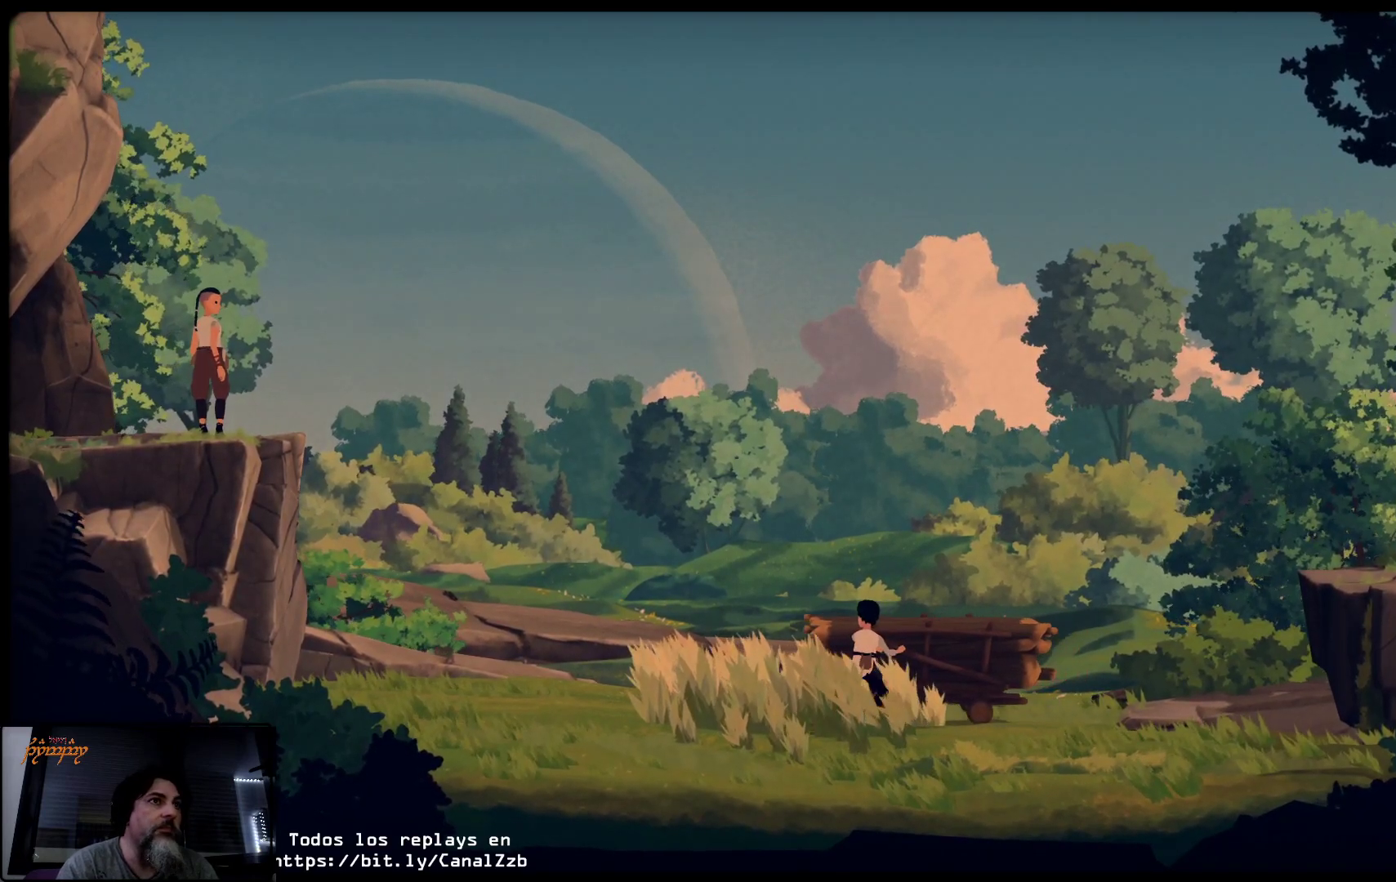
{"buttons": ["X"], "left_stick": "left", "right_stick": "center", "events": []}
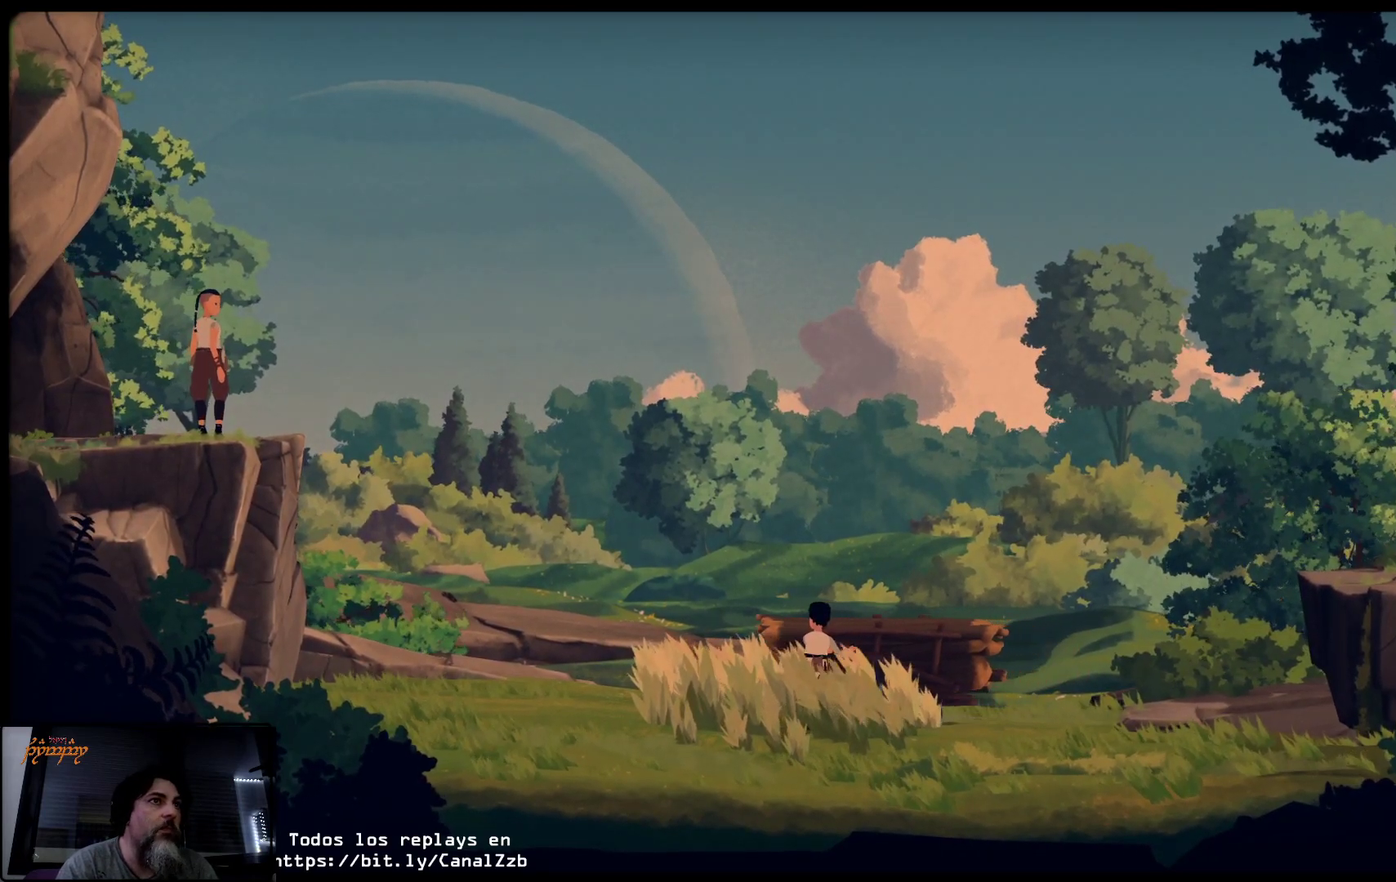
{"buttons": ["X"], "left_stick": "left", "right_stick": "center", "events": []}